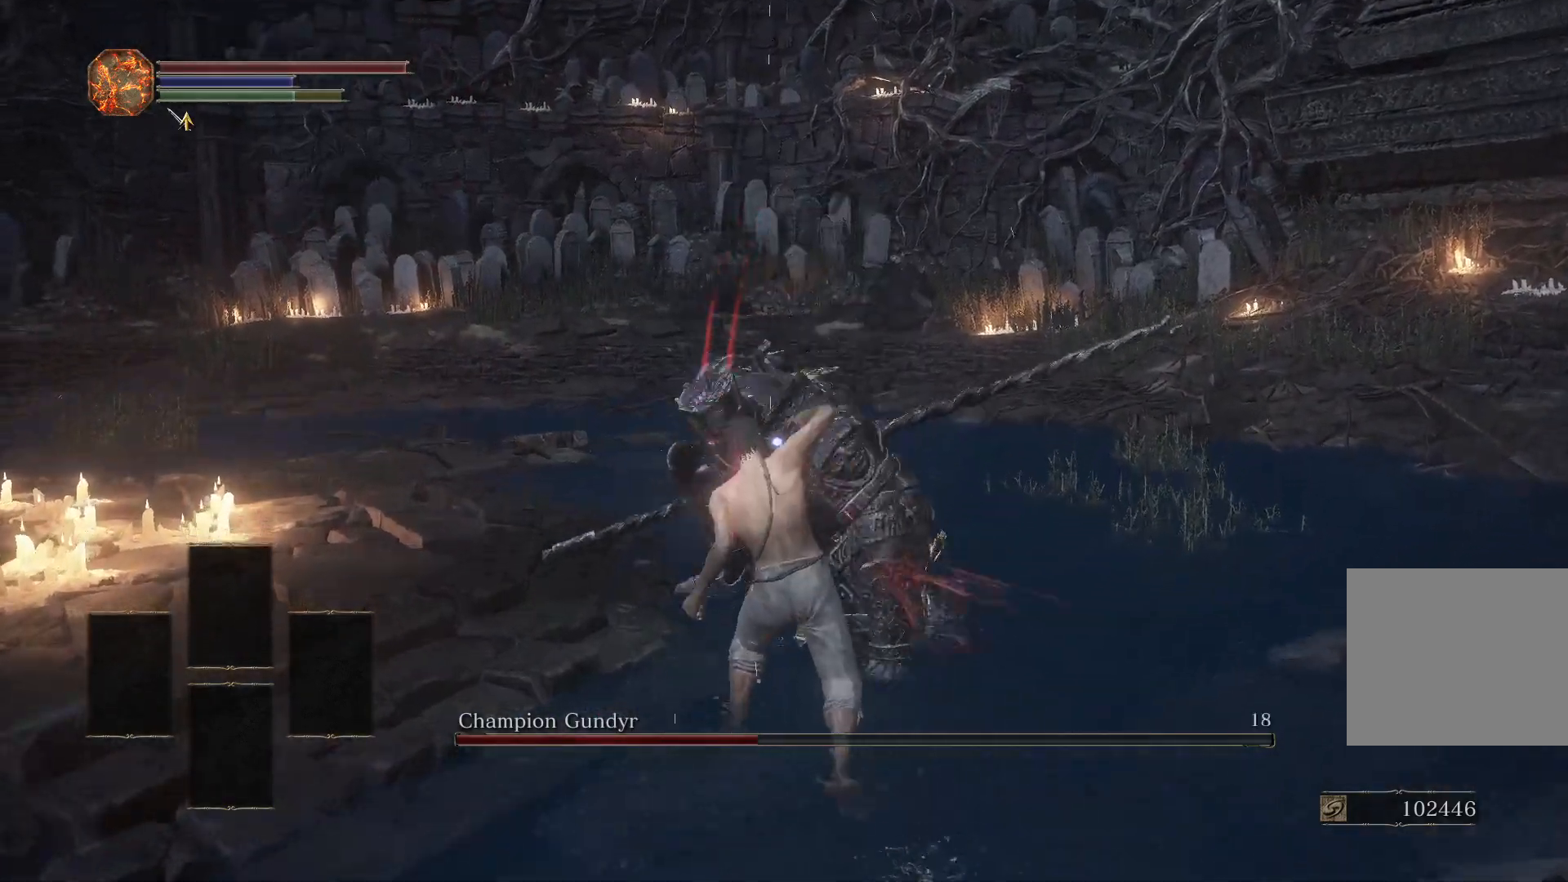
Gameplay with a controller (PlayStation layout); each line is a JSON object with the inputs held at the frame after it. "events" lists button and stick changes between this image and that frame as [ms after this image, input, new state], when the widget could be followed in between.
{"buttons": [], "left_stick": "center", "right_stick": "center", "events": [[100, "L1", "up"]]}
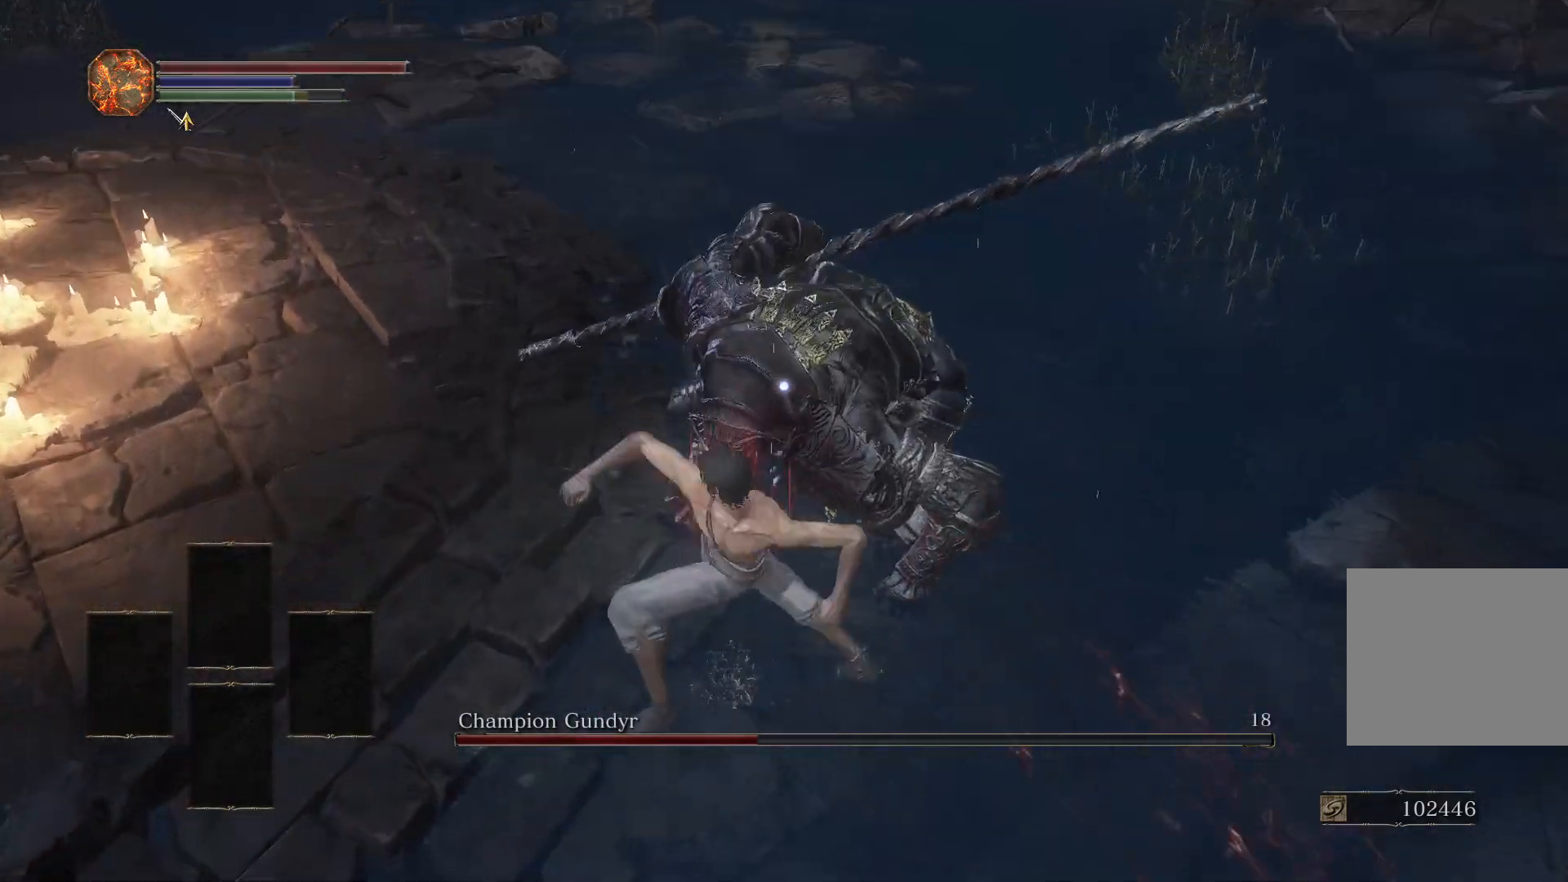
{"buttons": [], "left_stick": "up", "right_stick": "center", "events": [[267, "left_stick", "up"]]}
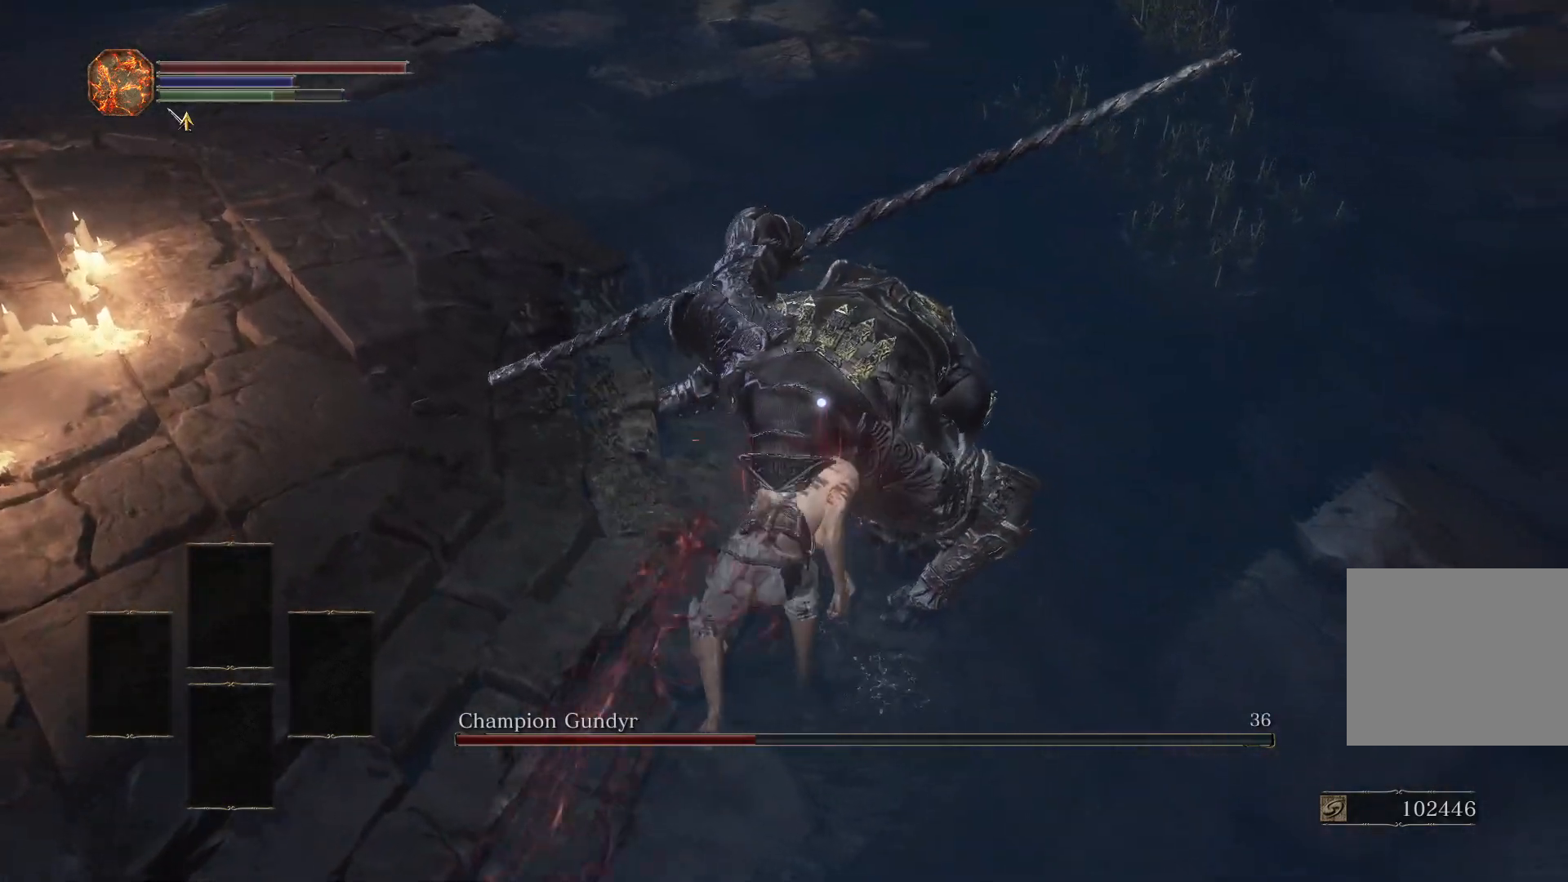
{"buttons": ["R1"], "left_stick": "up", "right_stick": "center", "events": [[500, "R1", "down"]]}
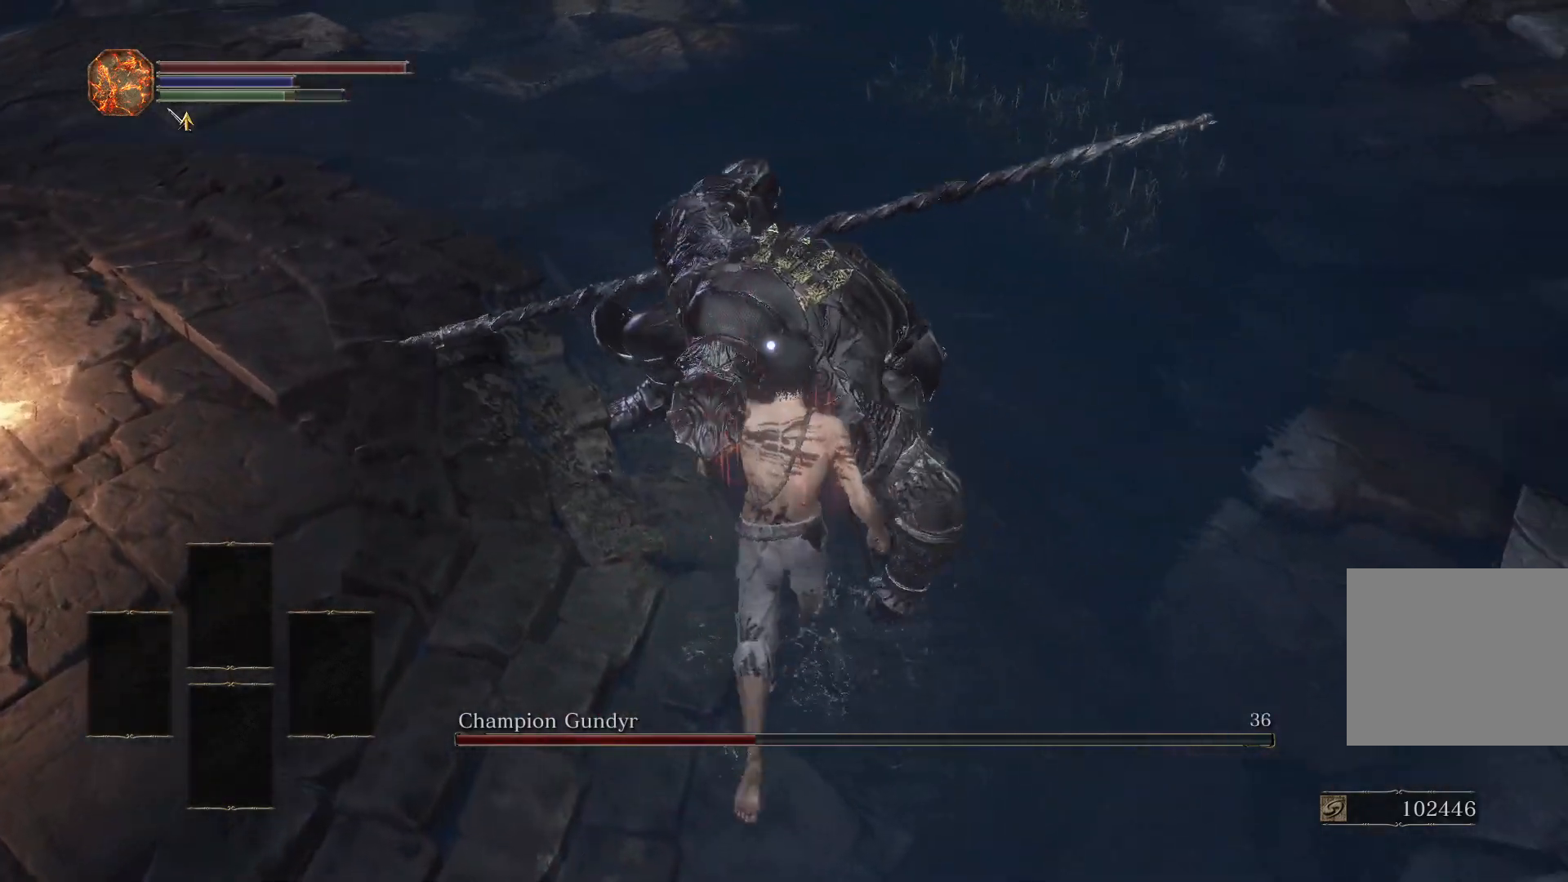
{"buttons": [], "left_stick": "center", "right_stick": "center", "events": [[33, "left_stick", "center"], [83, "R1", "up"], [350, "right_stick", "up"], [400, "right_stick", "center"]]}
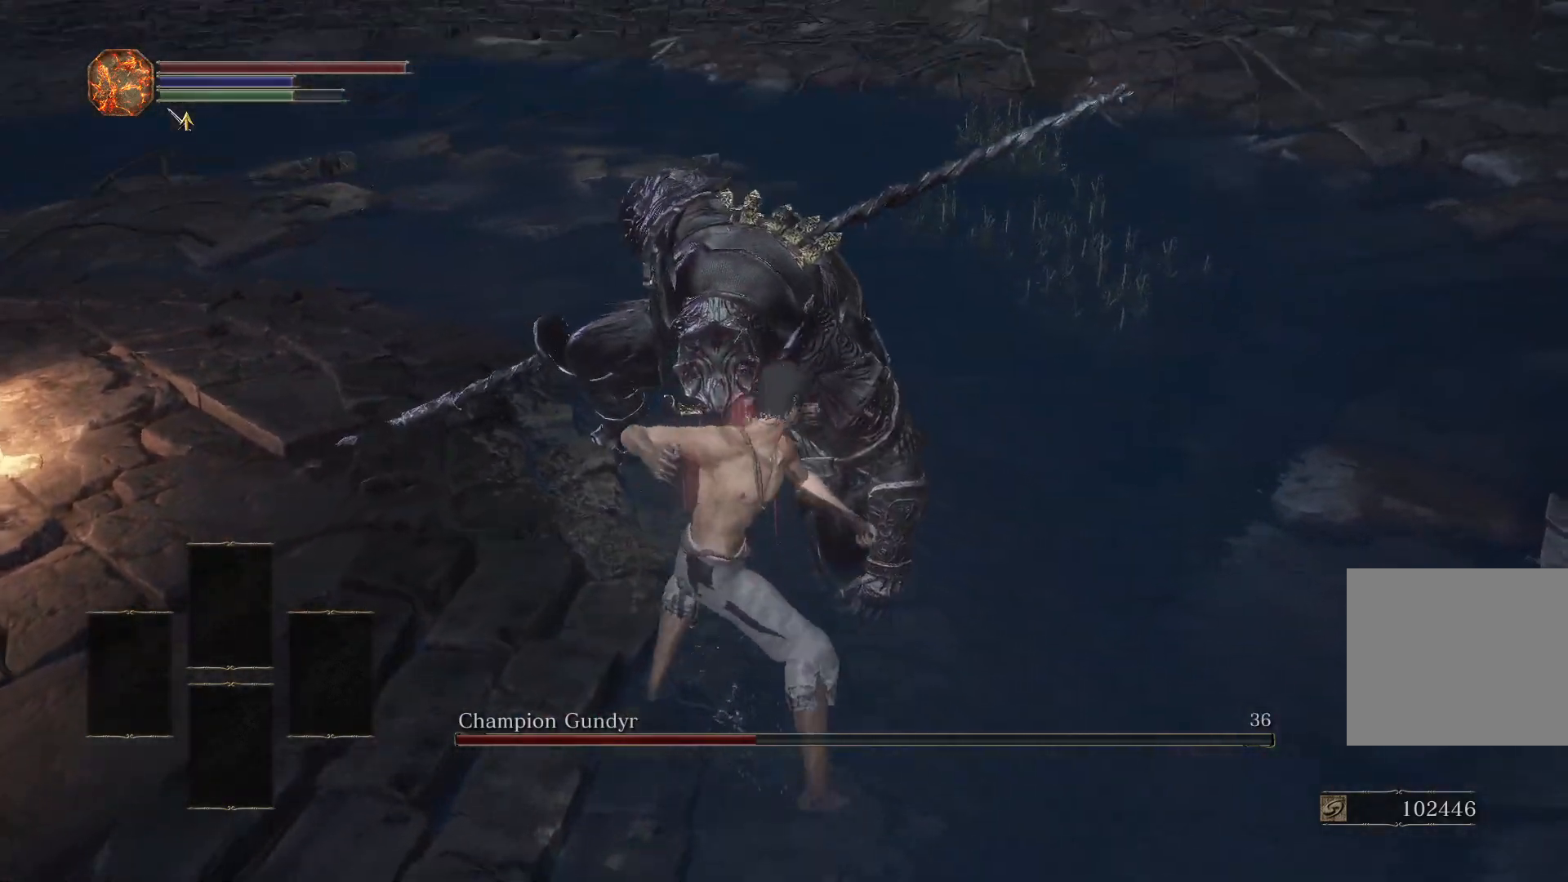
{"buttons": [], "left_stick": "down", "right_stick": "up-left", "events": [[100, "left_stick", "down"], [483, "right_stick", "up-left"]]}
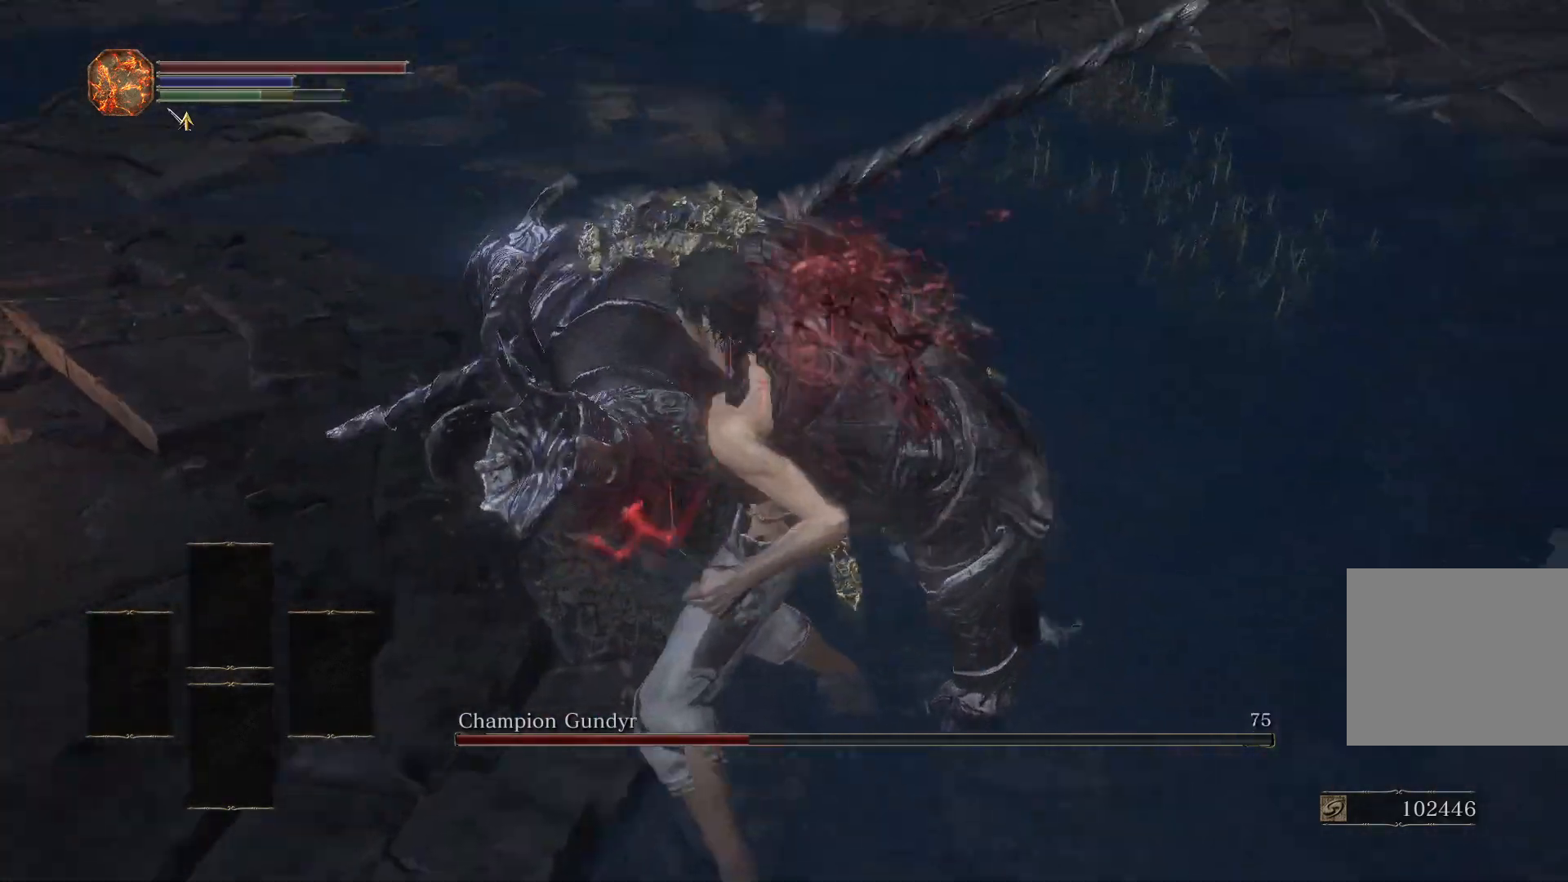
{"buttons": [], "left_stick": "down", "right_stick": "center", "events": [[33, "right_stick", "center"]]}
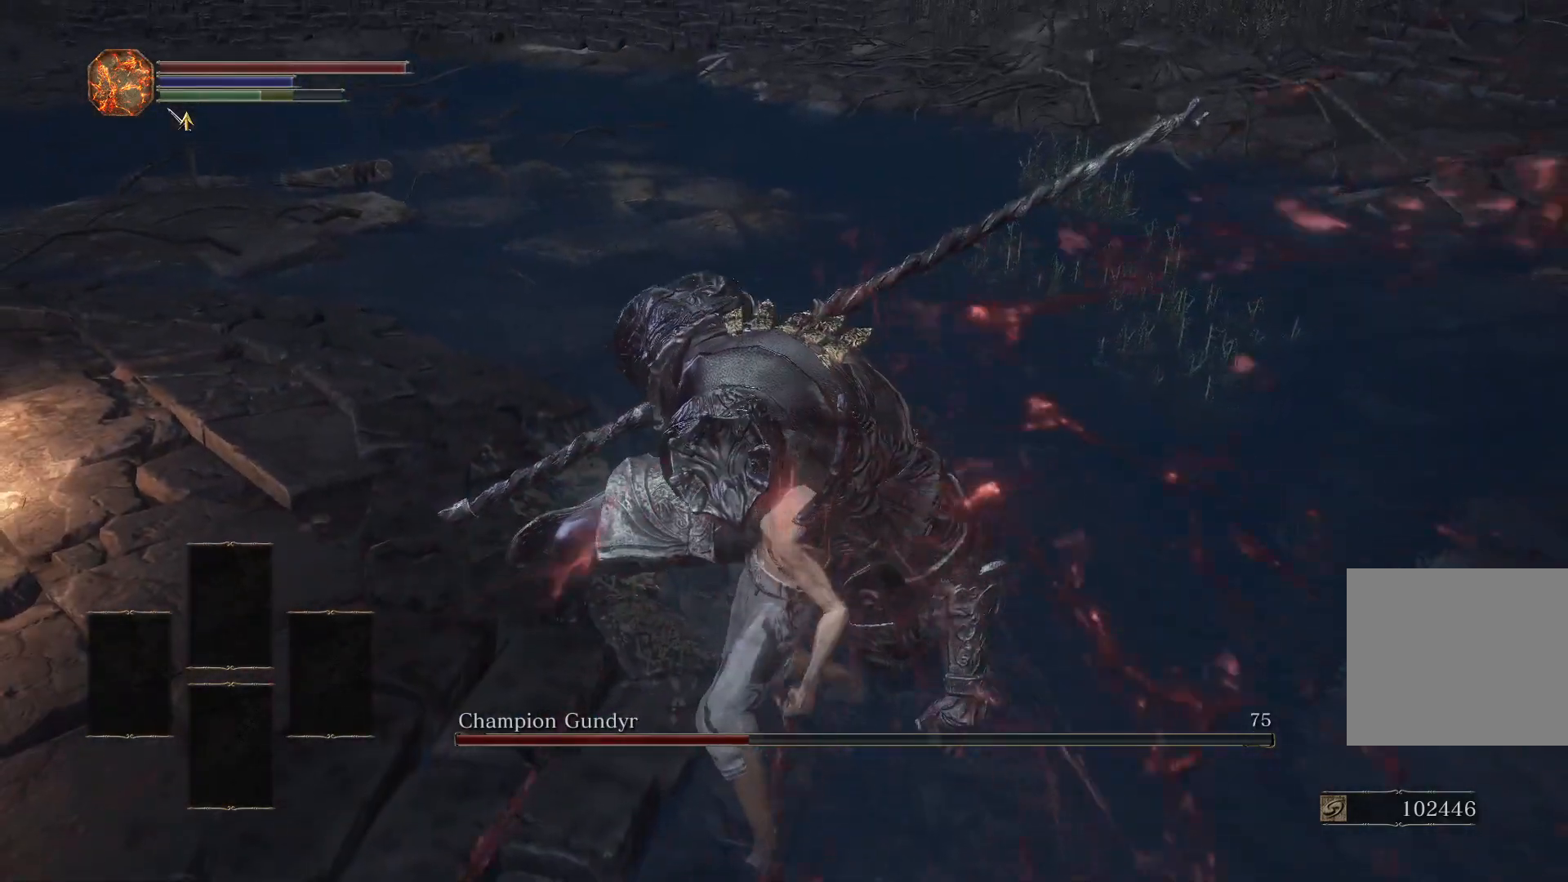
{"buttons": [], "left_stick": "down", "right_stick": "center", "events": []}
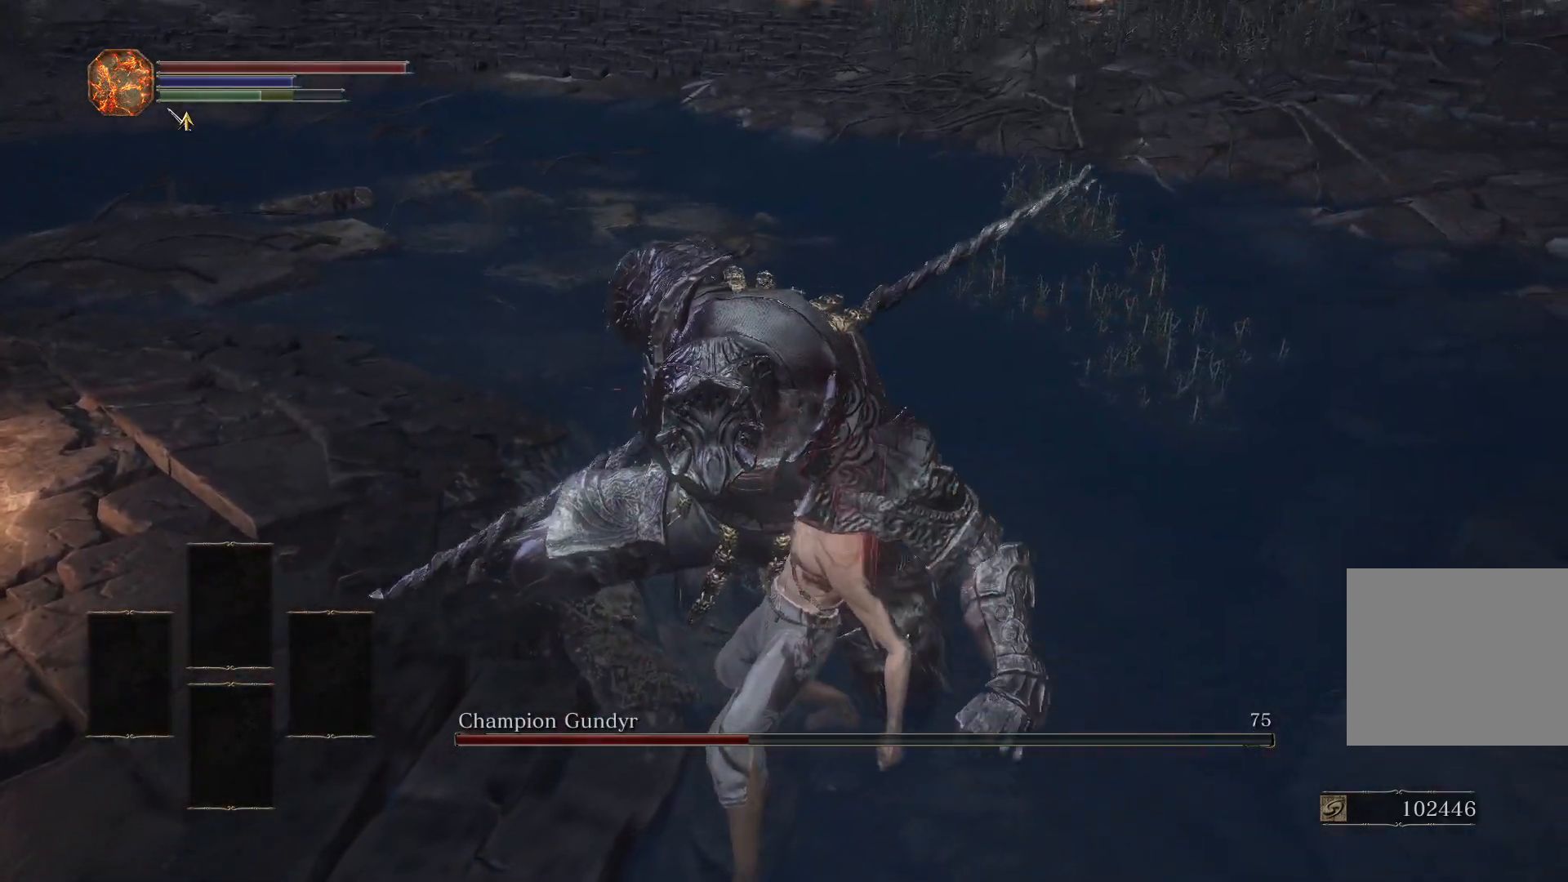
{"buttons": [], "left_stick": "down", "right_stick": "down-left", "events": [[483, "right_stick", "down-left"]]}
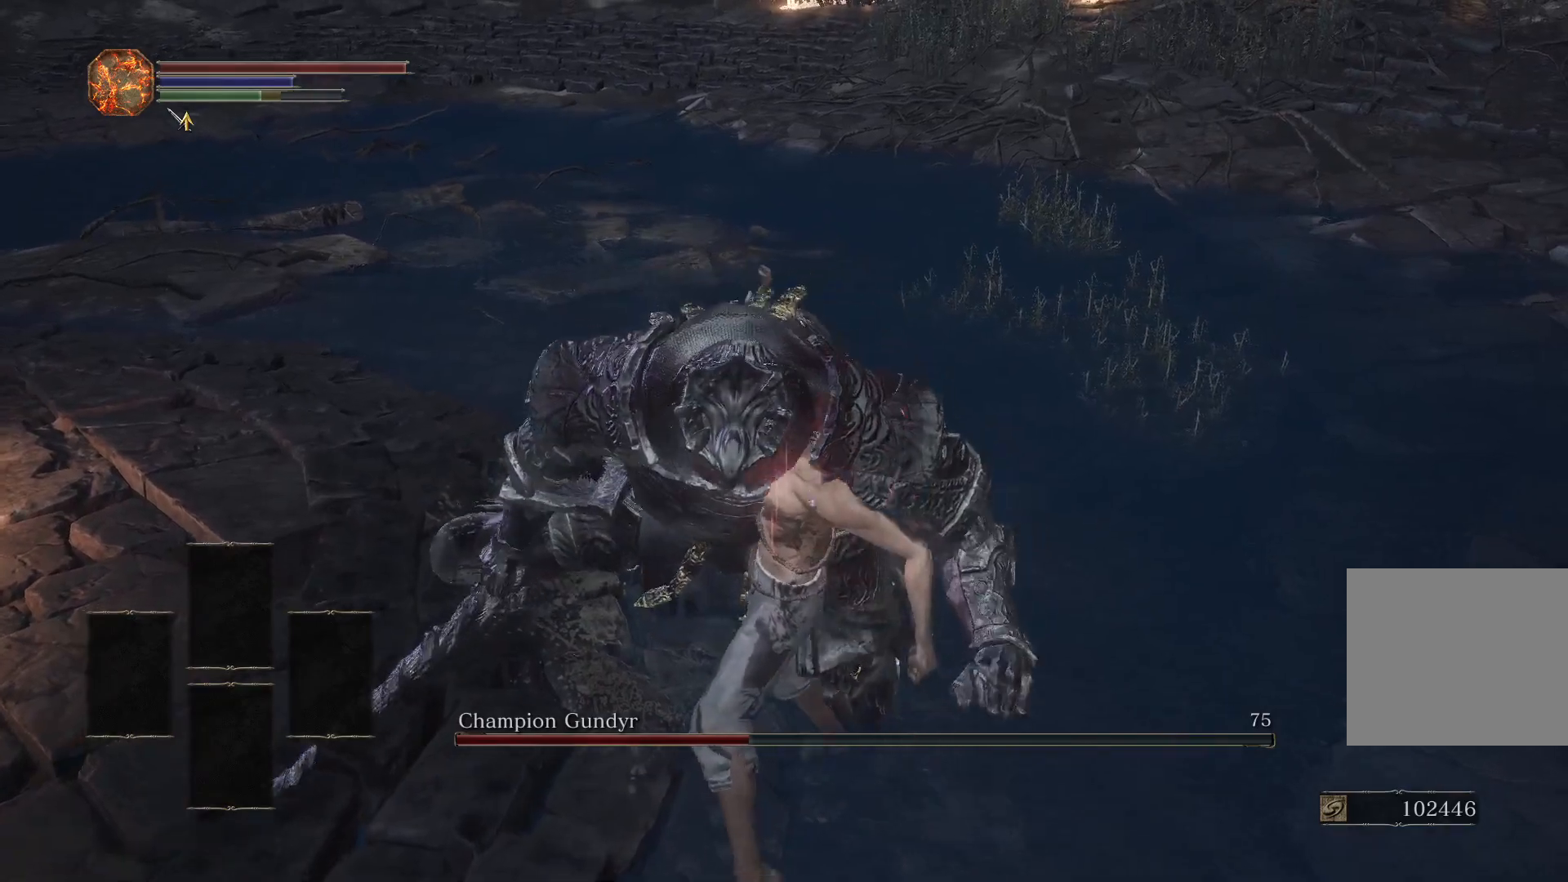
{"buttons": [], "left_stick": "down", "right_stick": "left", "events": [[50, "right_stick", "center"], [417, "right_stick", "left"]]}
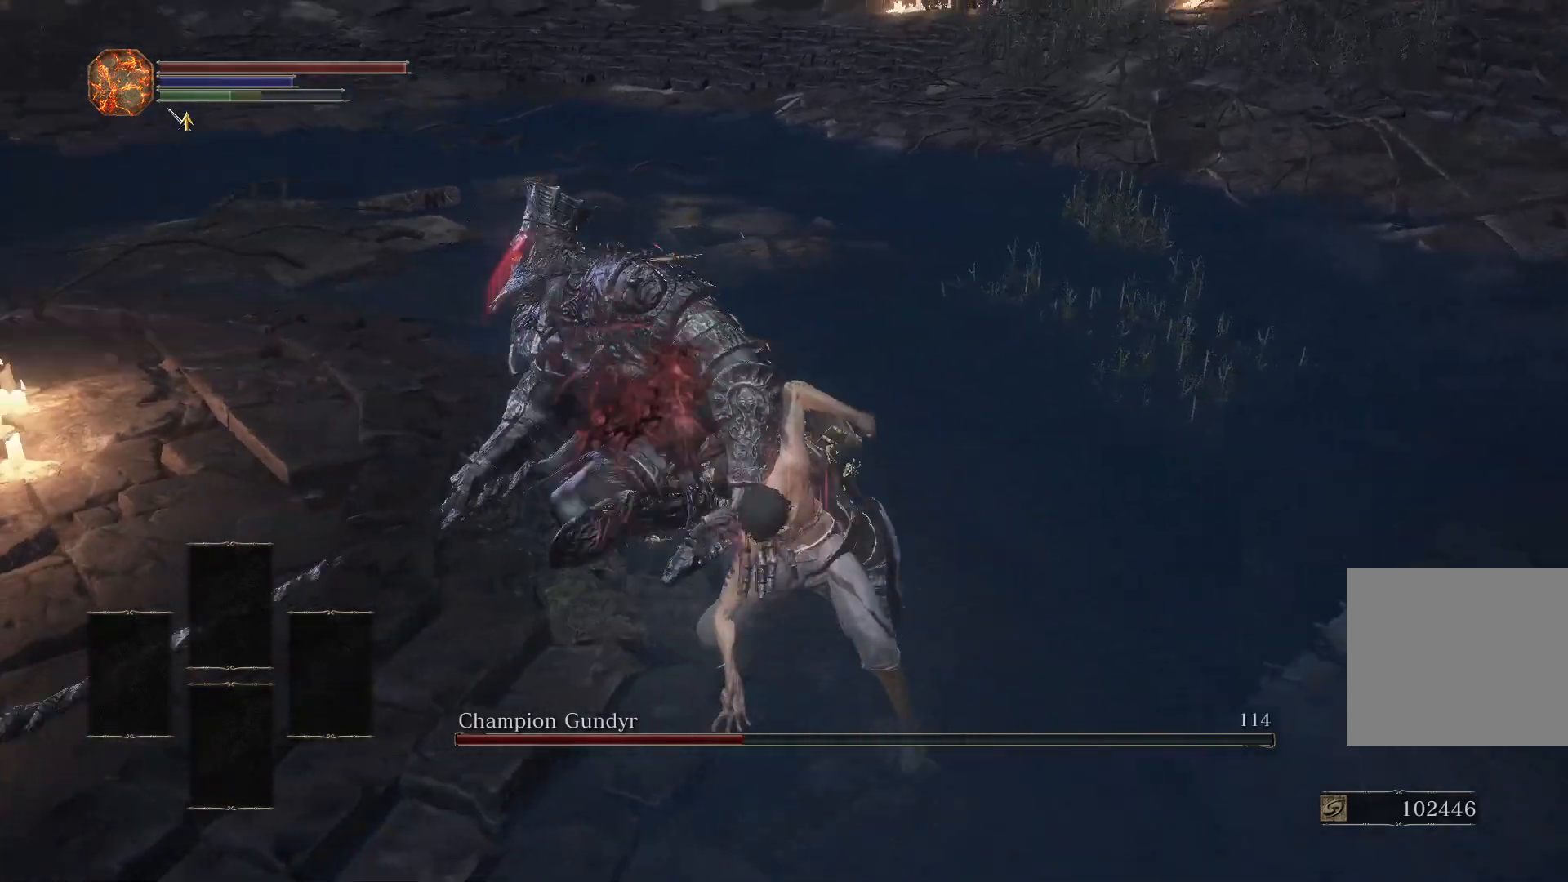
{"buttons": [], "left_stick": "down", "right_stick": "center", "events": [[67, "right_stick", "center"], [233, "right_stick", "left"], [350, "right_stick", "center"]]}
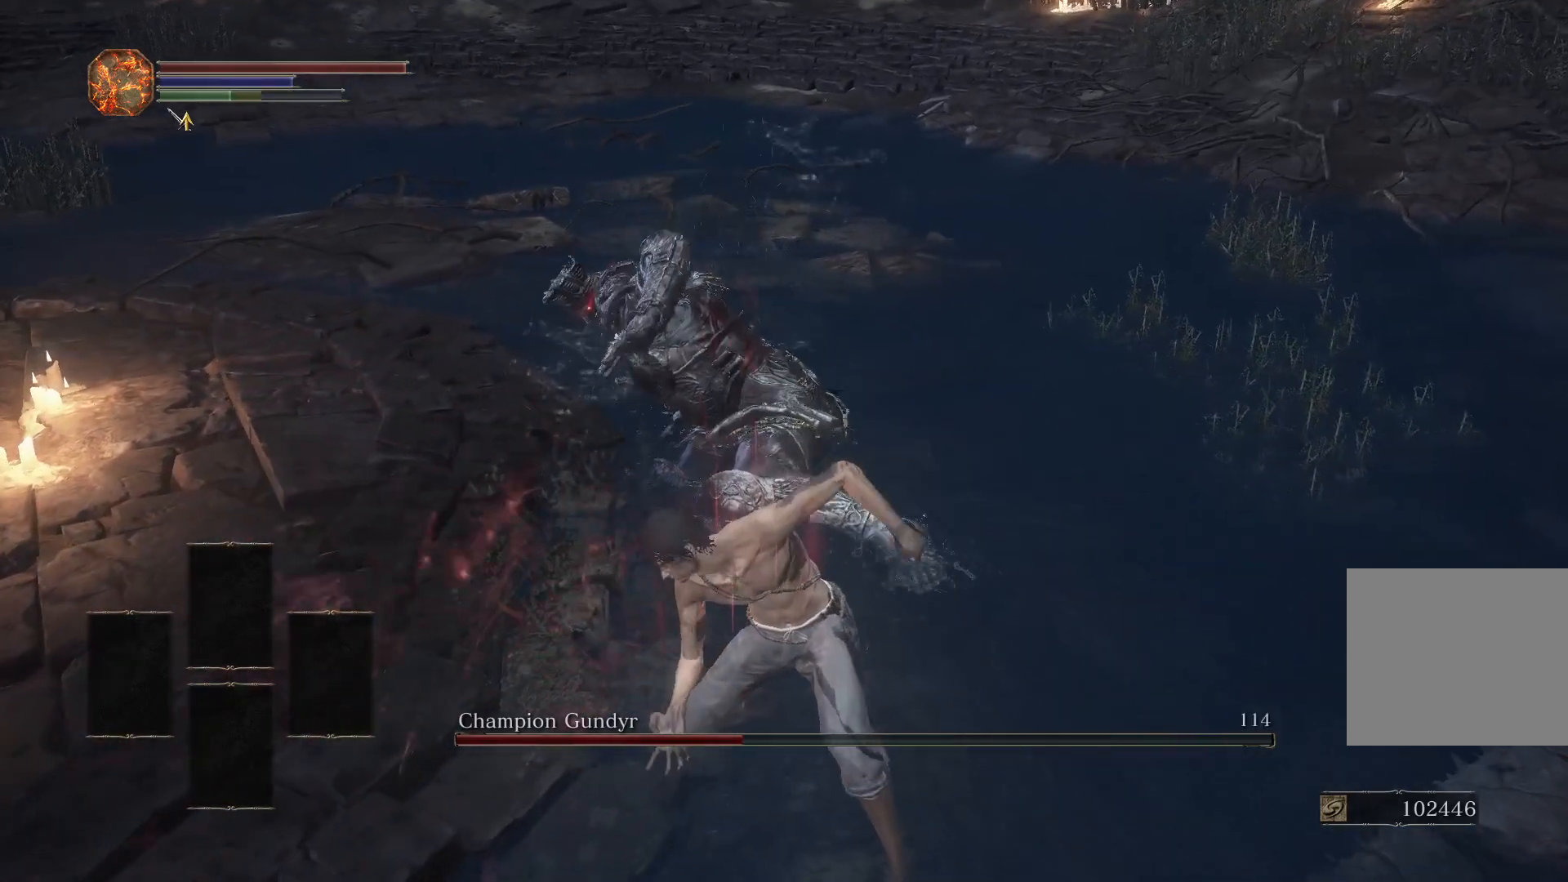
{"buttons": [], "left_stick": "down", "right_stick": "center", "events": []}
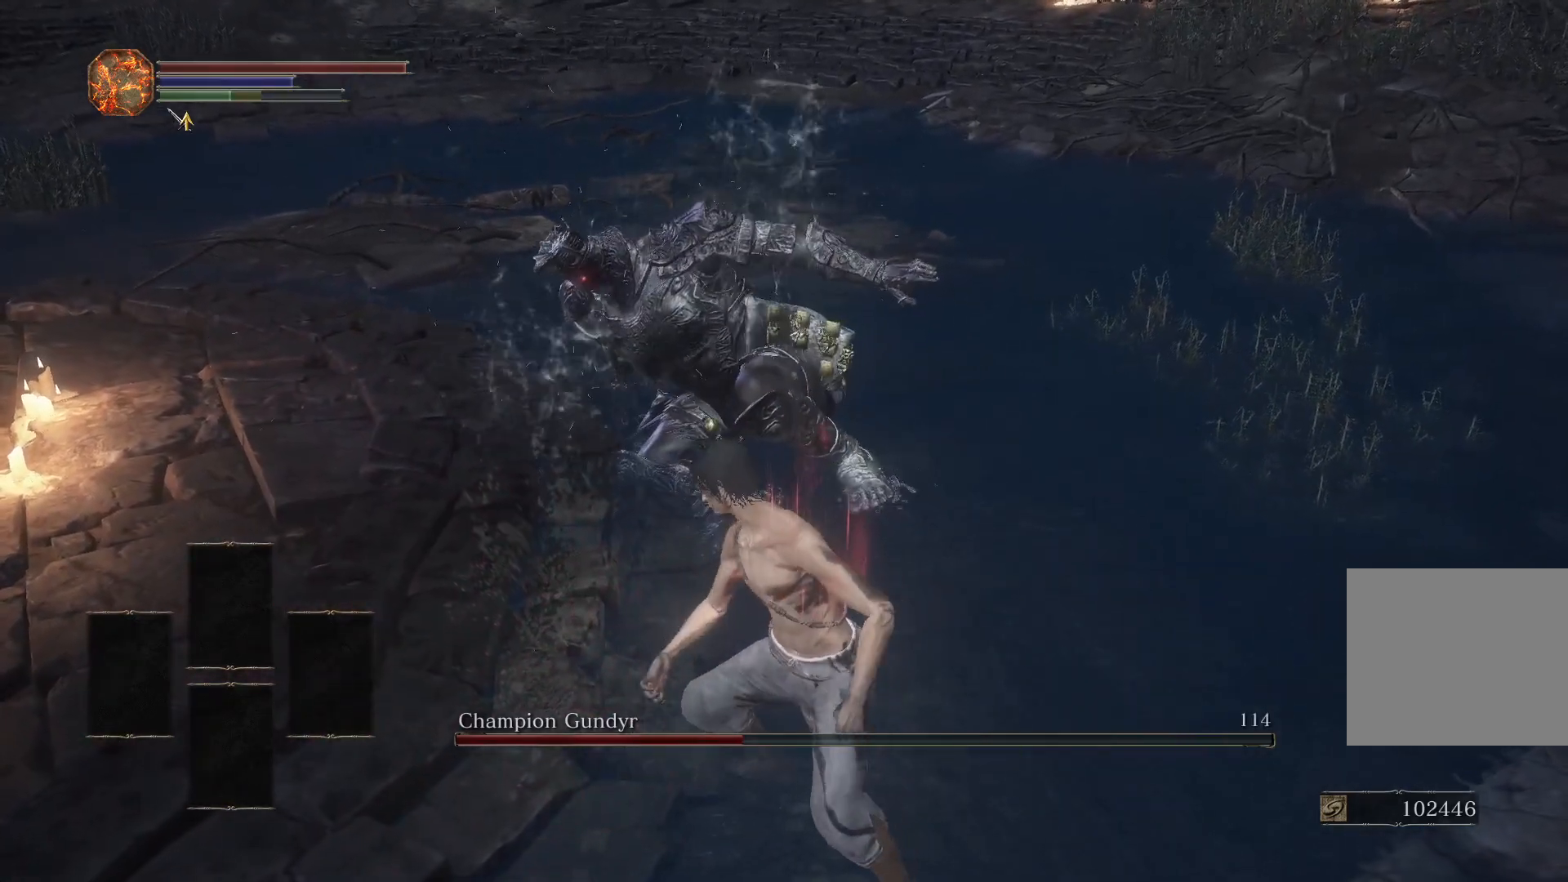
{"buttons": [], "left_stick": "down", "right_stick": "center", "events": [[367, "R3", "down"], [483, "R3", "up"]]}
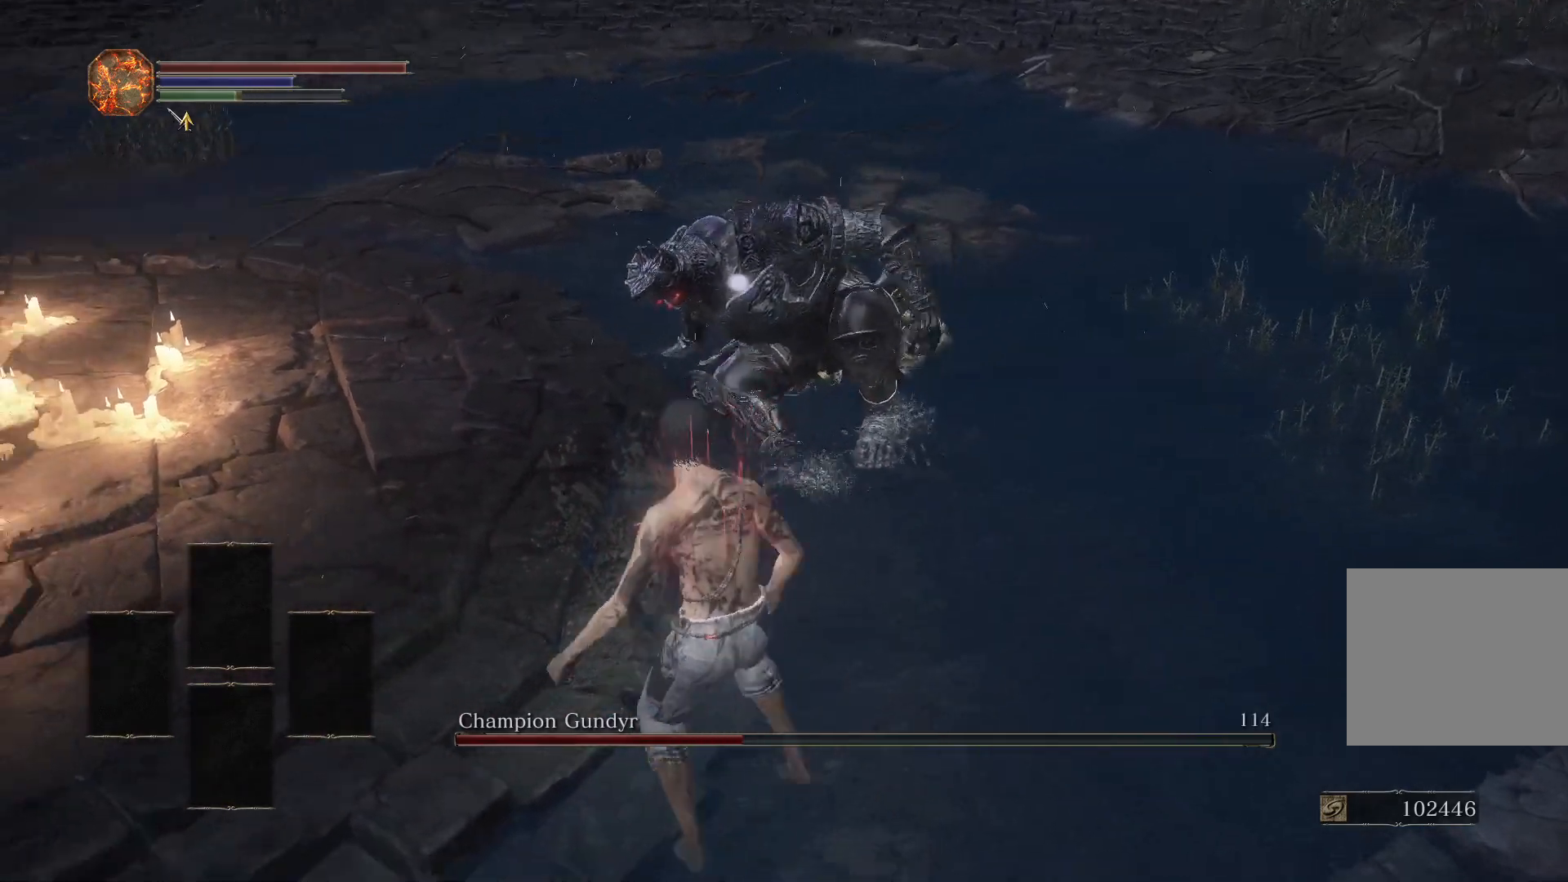
{"buttons": [], "left_stick": "down", "right_stick": "center", "events": []}
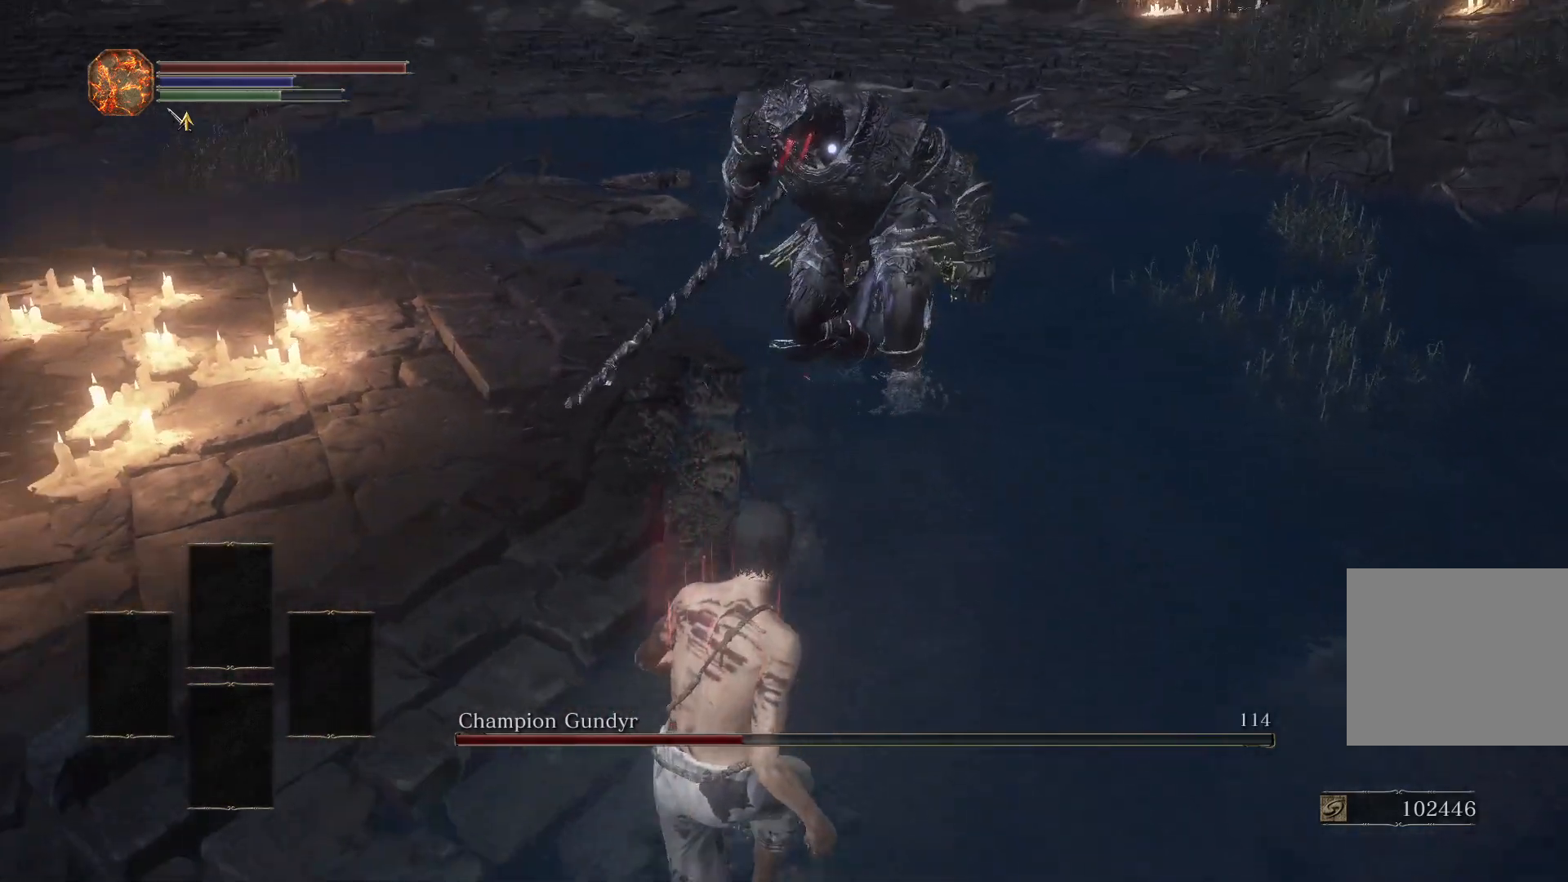
{"buttons": [], "left_stick": "down", "right_stick": "center", "events": []}
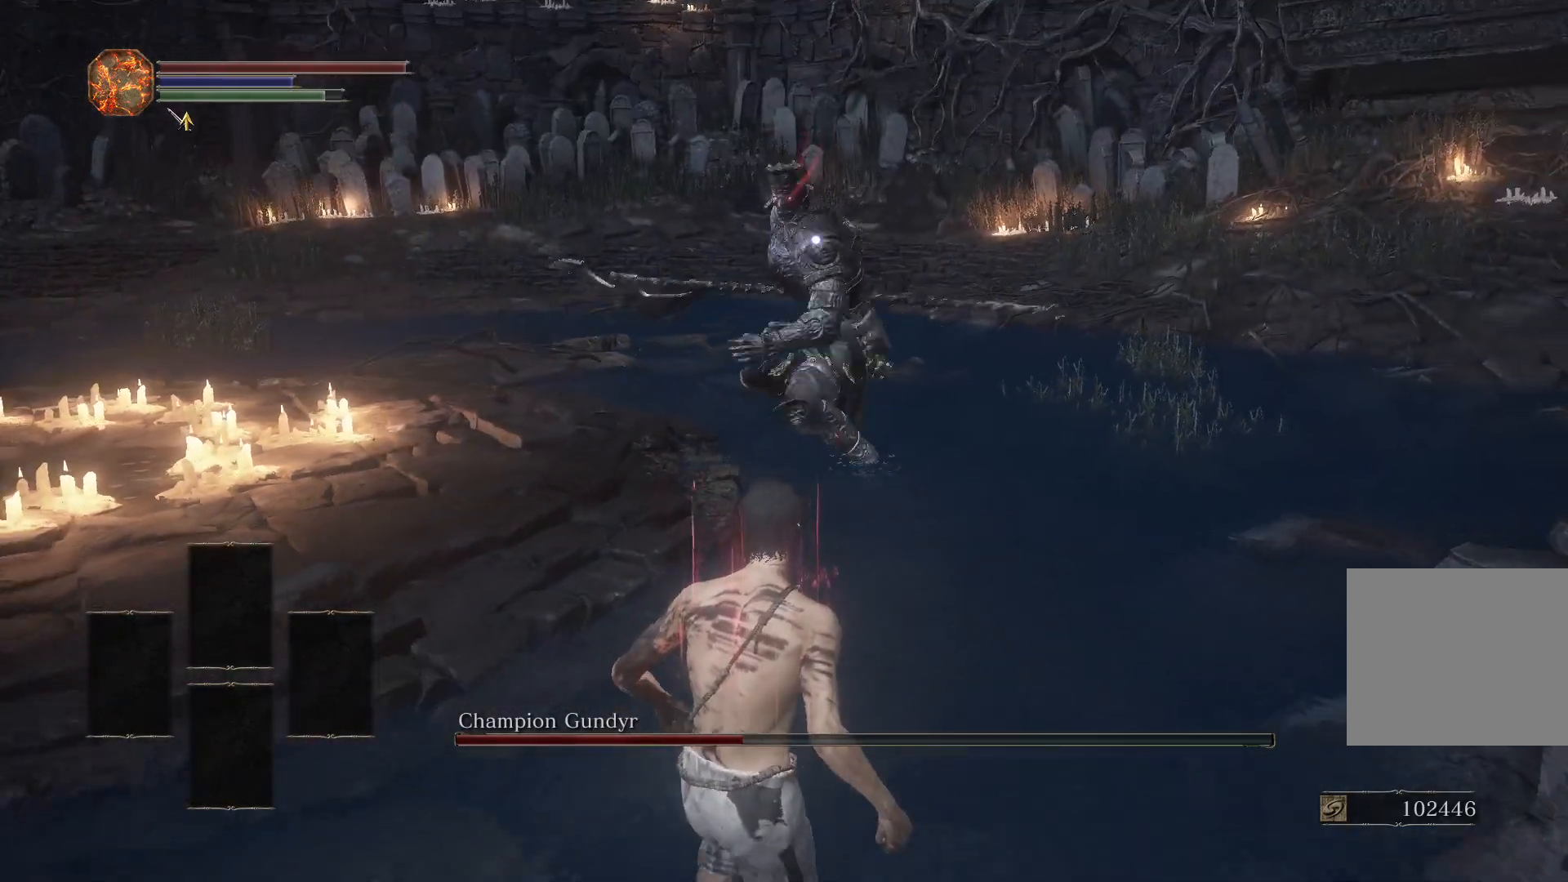
{"buttons": [], "left_stick": "down-left", "right_stick": "center", "events": [[283, "left_stick", "down-left"], [317, "CIRCLE", "down"], [400, "CIRCLE", "up"]]}
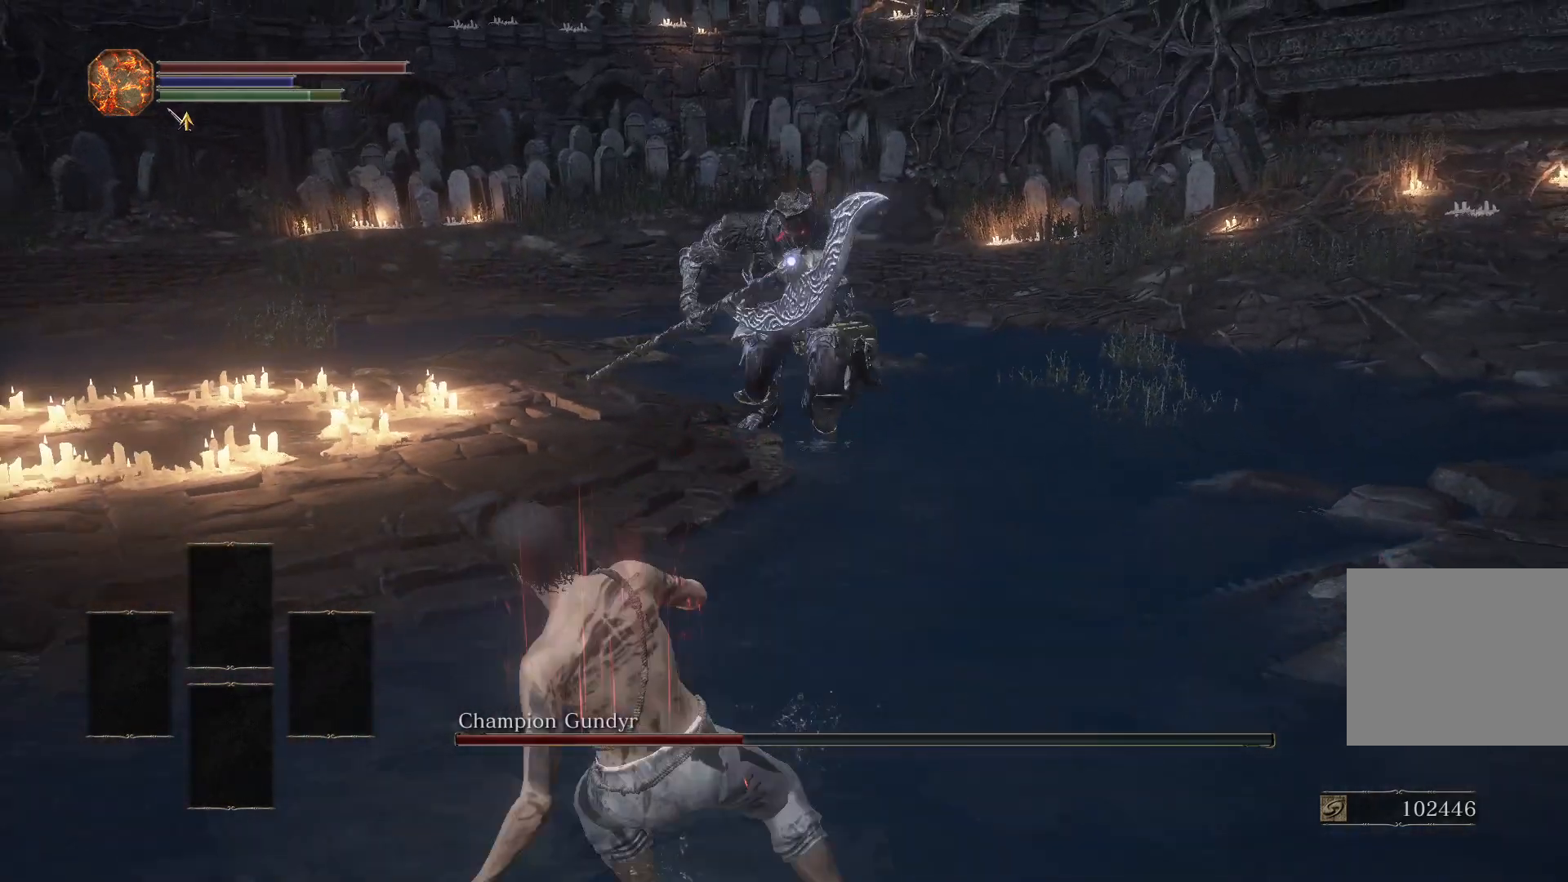
{"buttons": [], "left_stick": "down-left", "right_stick": "center", "events": []}
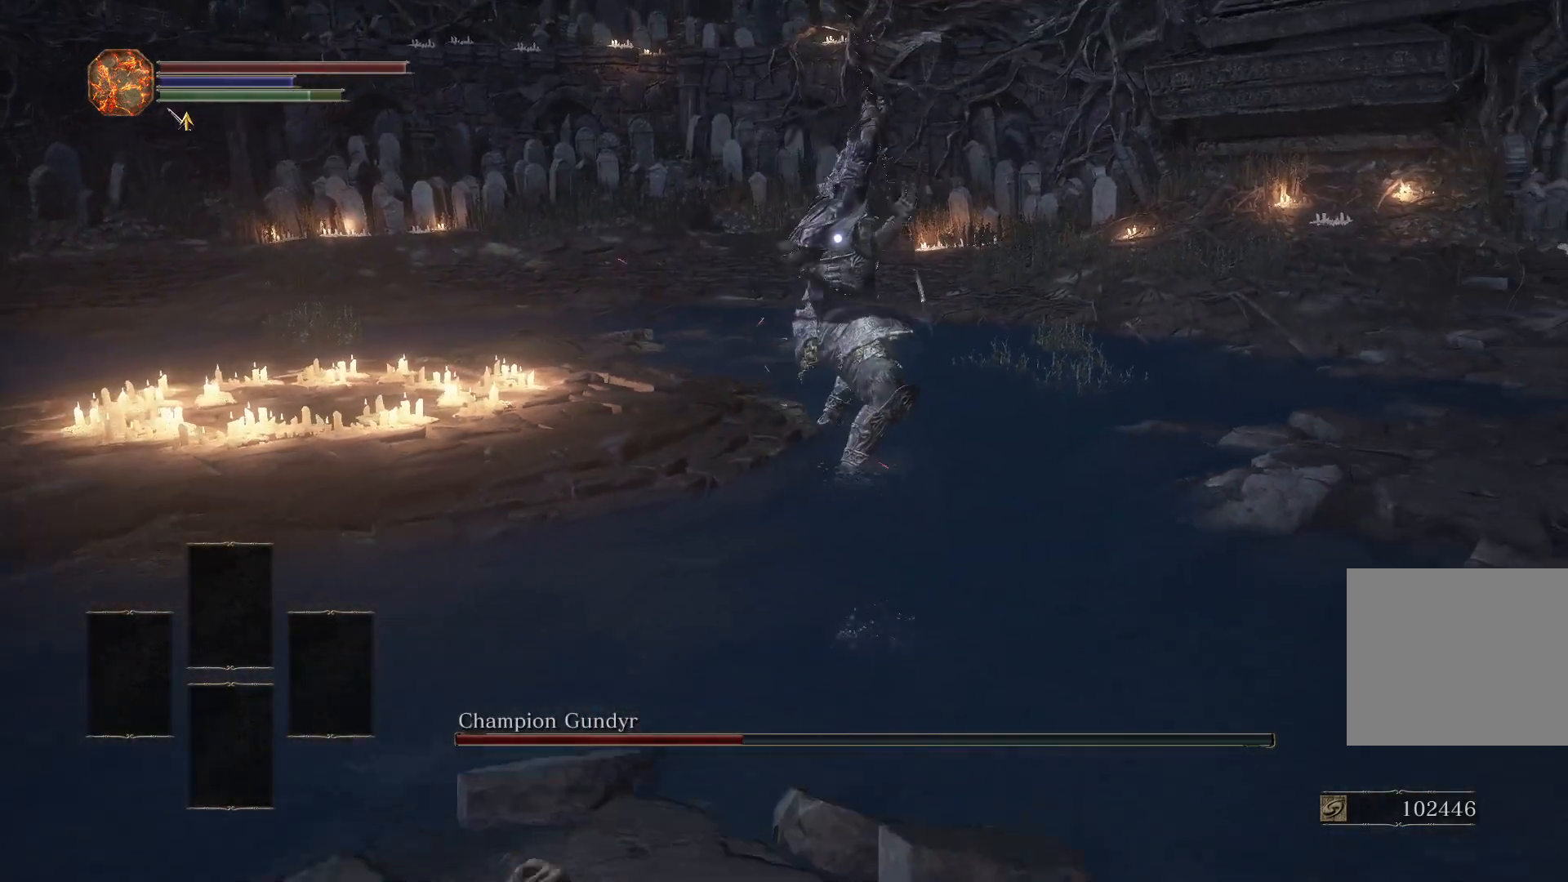
{"buttons": [], "left_stick": "up-left", "right_stick": "center", "events": [[317, "left_stick", "left"], [483, "left_stick", "up-left"]]}
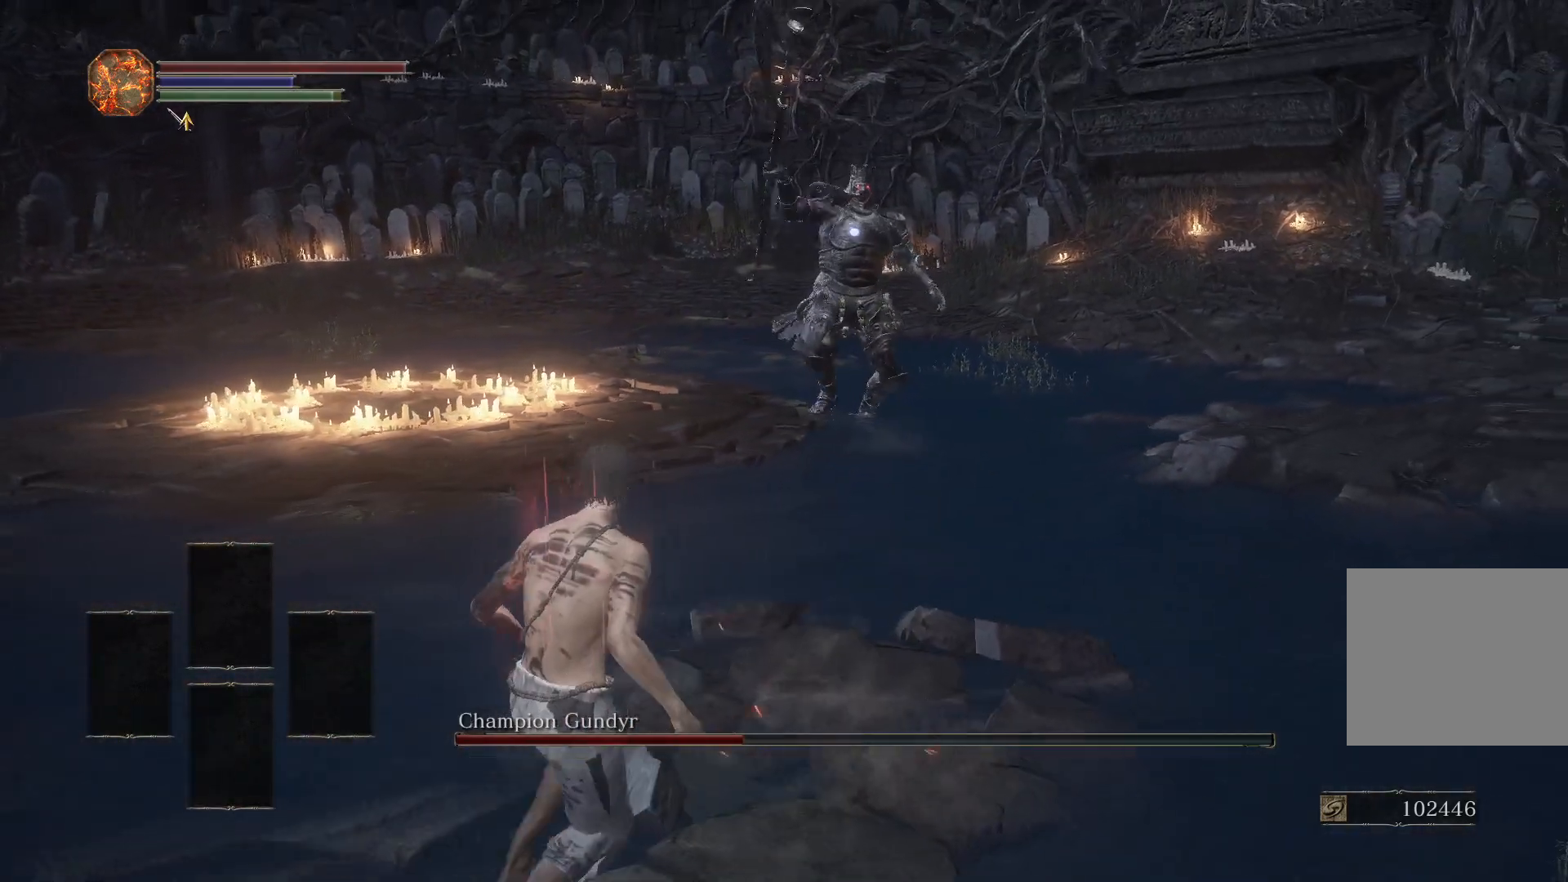
{"buttons": [], "left_stick": "up-left", "right_stick": "center", "events": []}
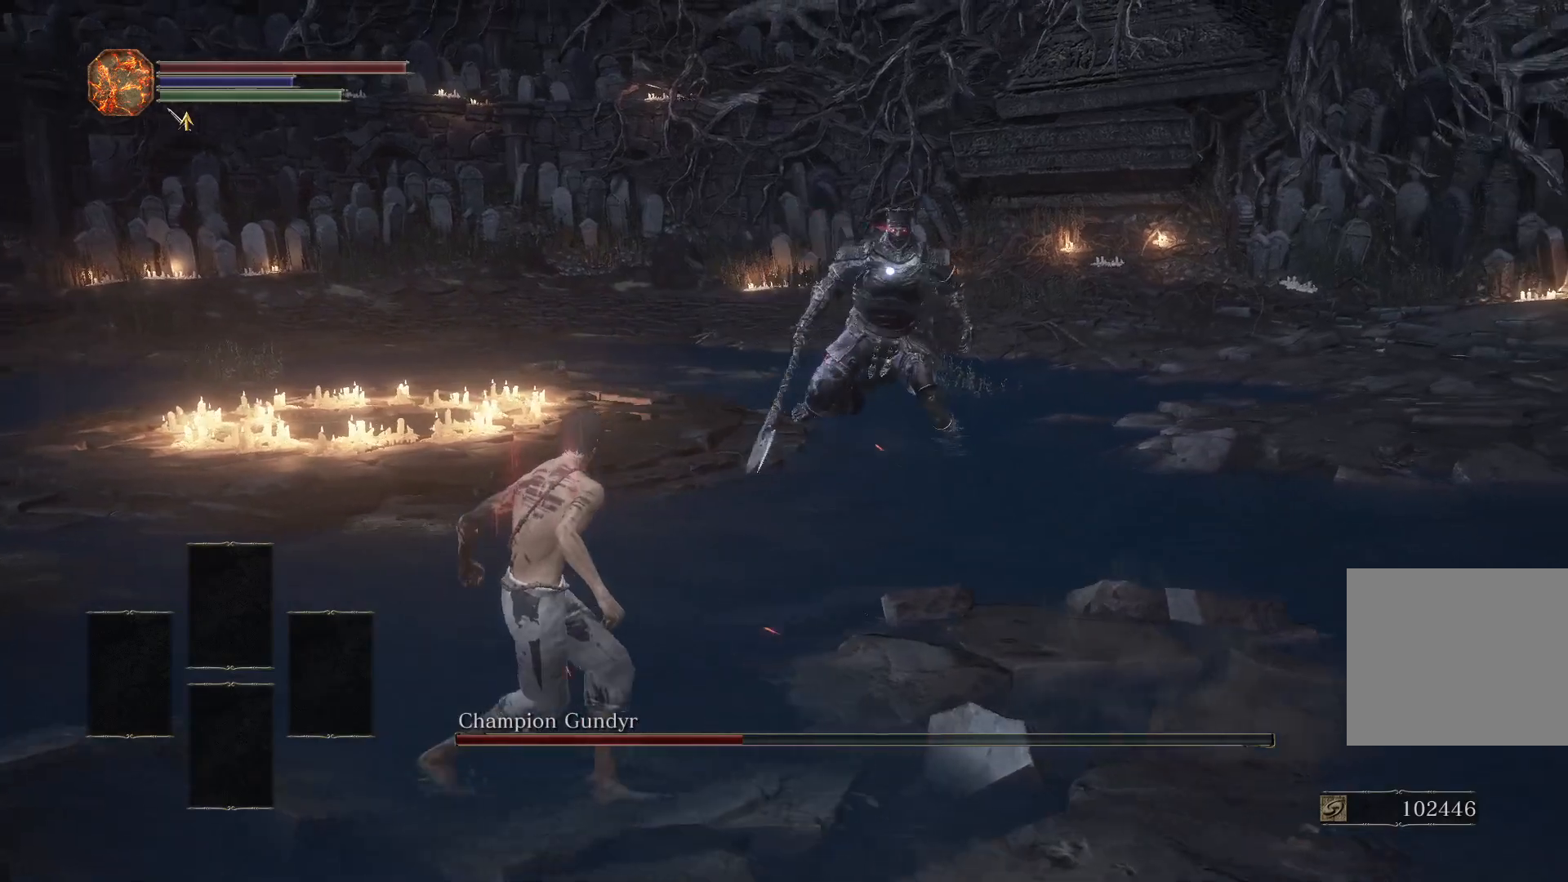
{"buttons": [], "left_stick": "up", "right_stick": "center", "events": [[67, "left_stick", "up"]]}
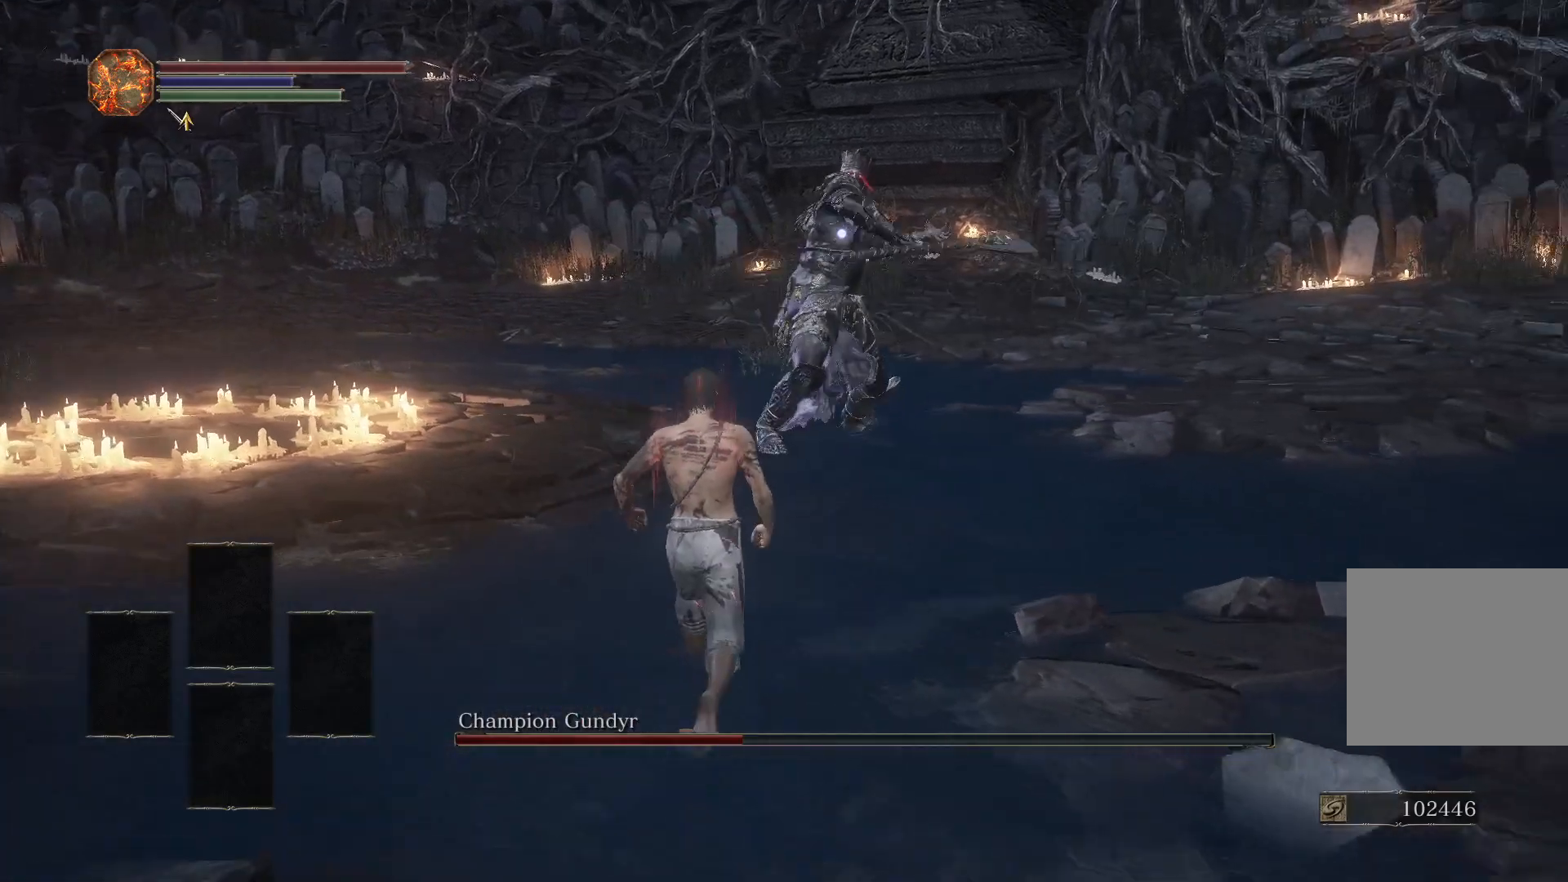
{"buttons": [], "left_stick": "up", "right_stick": "center", "events": []}
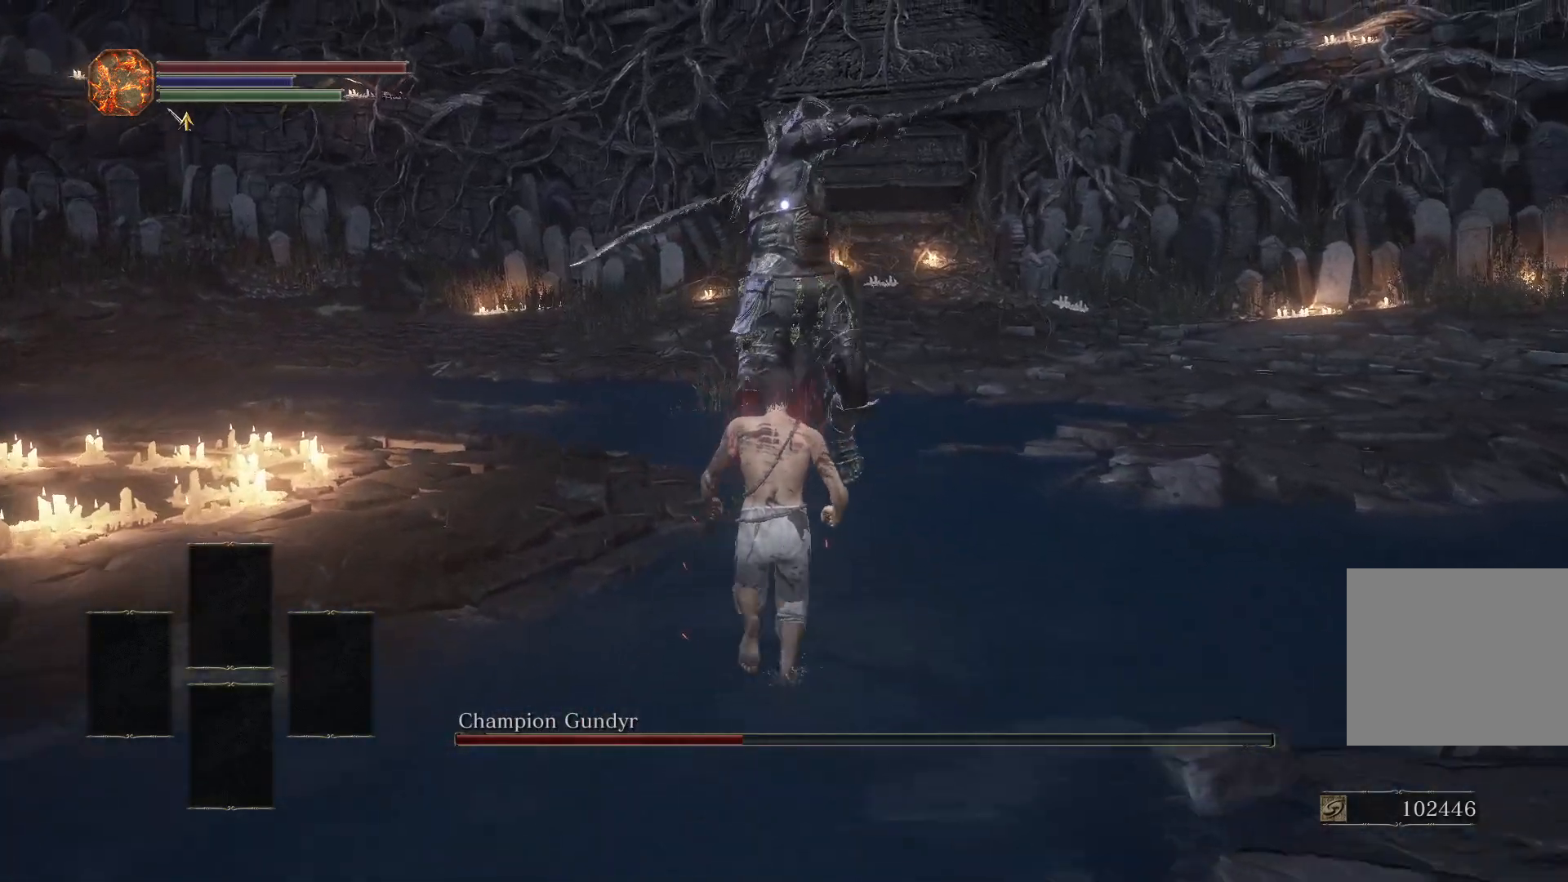
{"buttons": [], "left_stick": "up", "right_stick": "center", "events": [[183, "L2", "down"], [300, "L2", "up"]]}
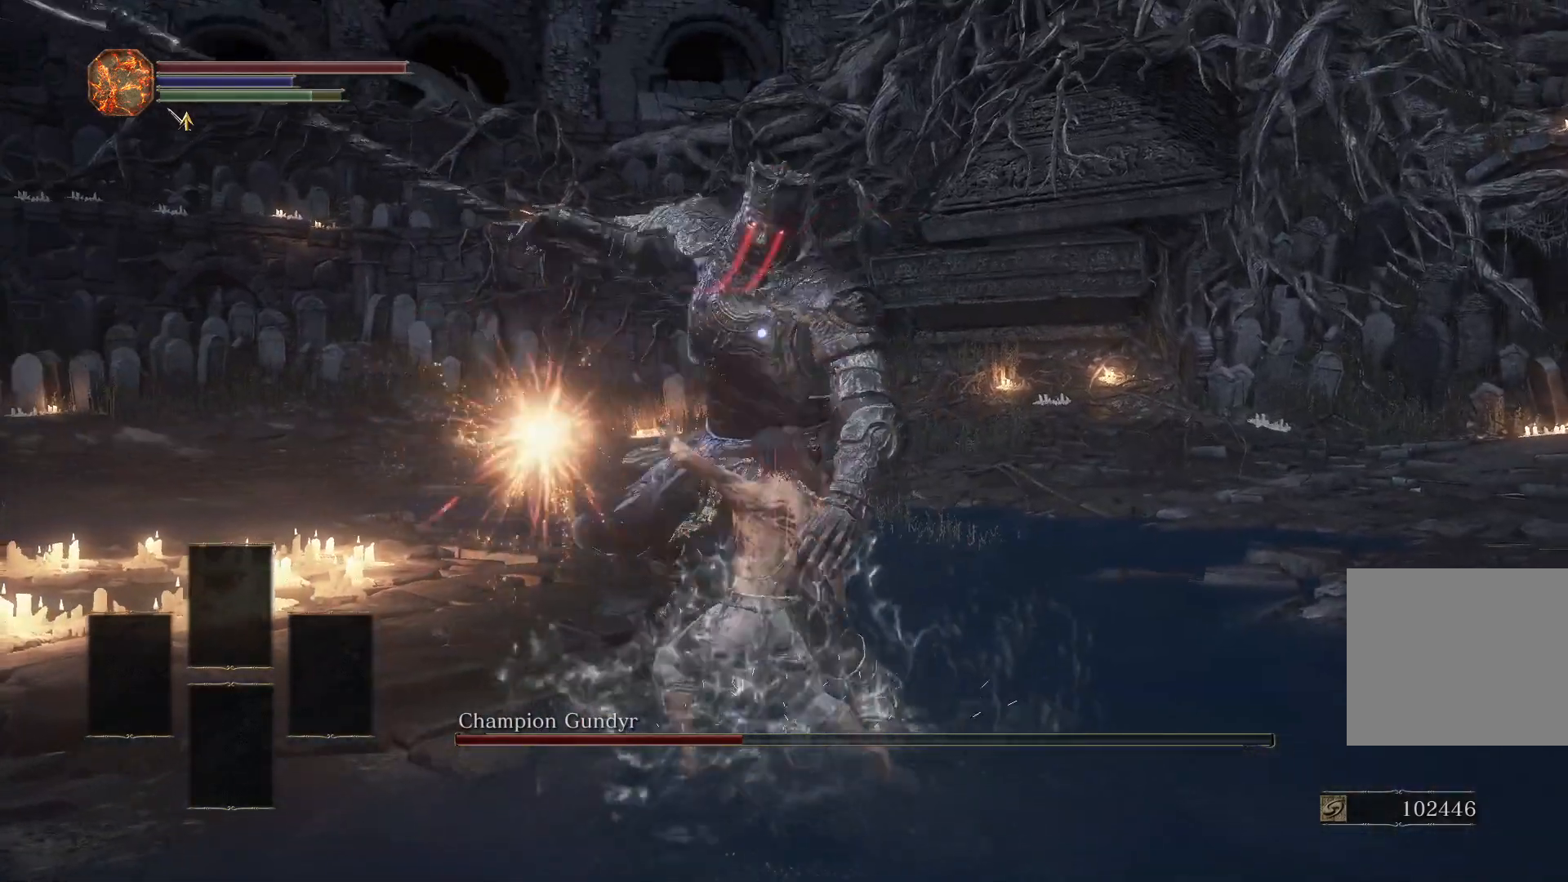
{"buttons": ["R1"], "left_stick": "up", "right_stick": "center", "events": [[467, "R1", "down"]]}
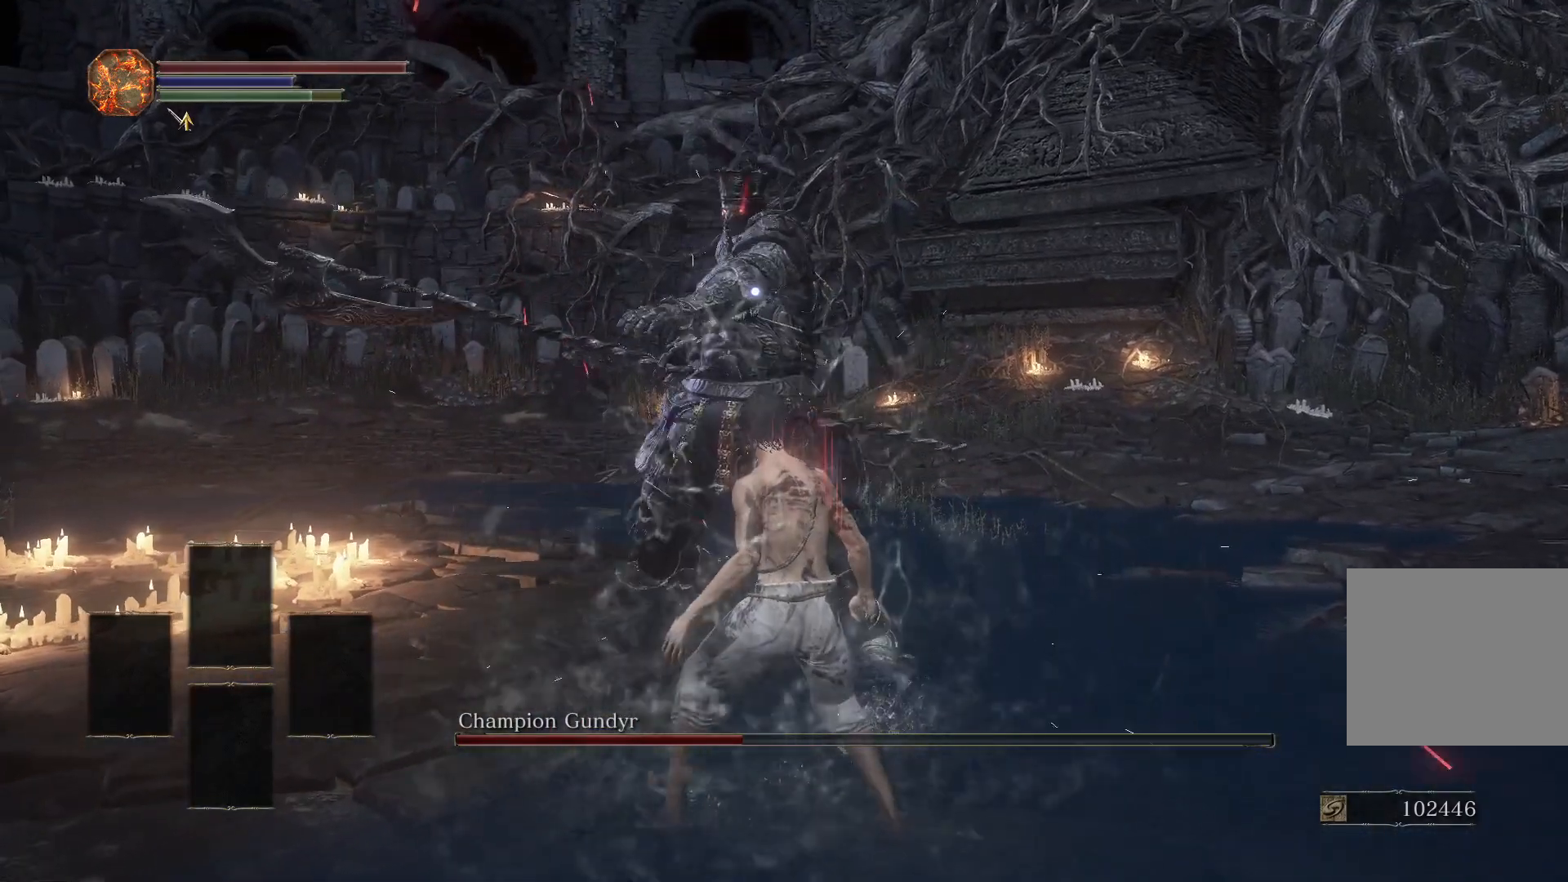
{"buttons": [], "left_stick": "up", "right_stick": "center", "events": [[67, "R1", "up"]]}
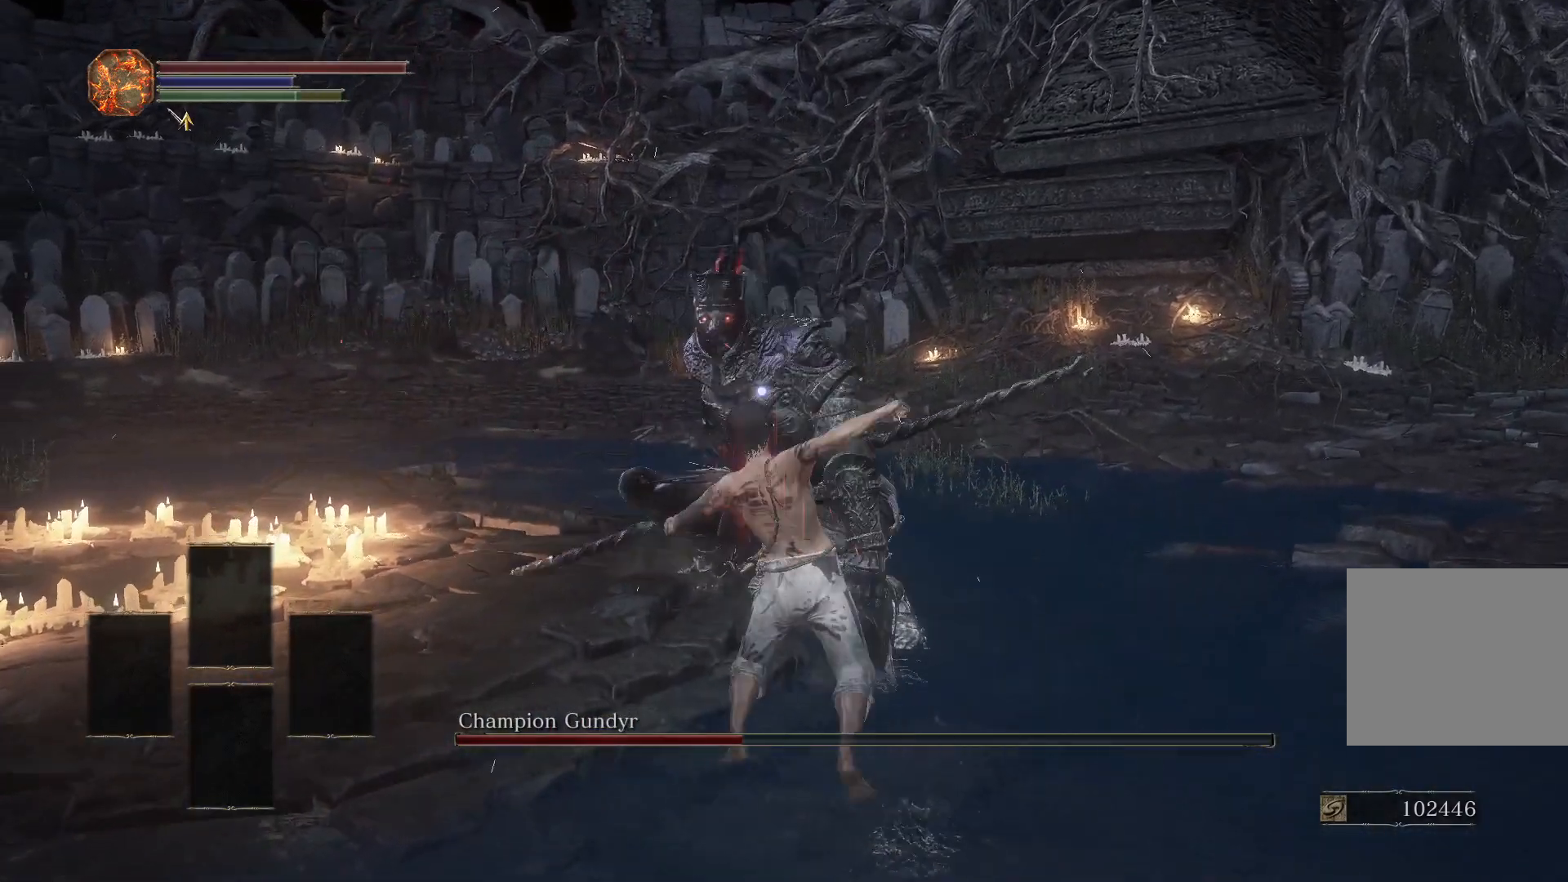
{"buttons": [], "left_stick": "up", "right_stick": "center", "events": [[150, "L1", "down"], [267, "L1", "up"]]}
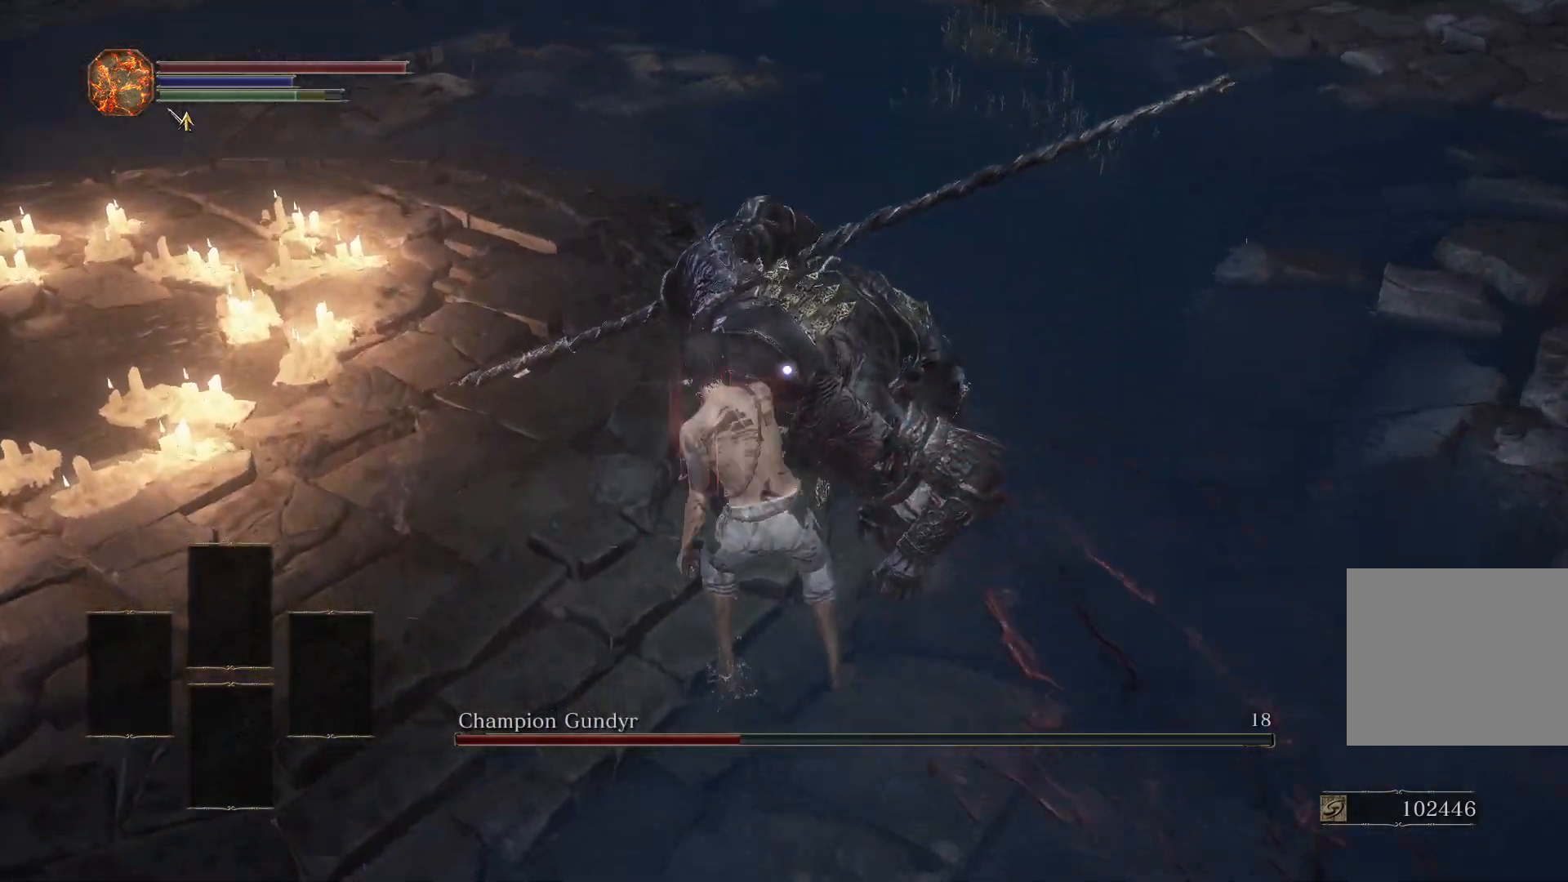
{"buttons": [], "left_stick": "up", "right_stick": "center", "events": []}
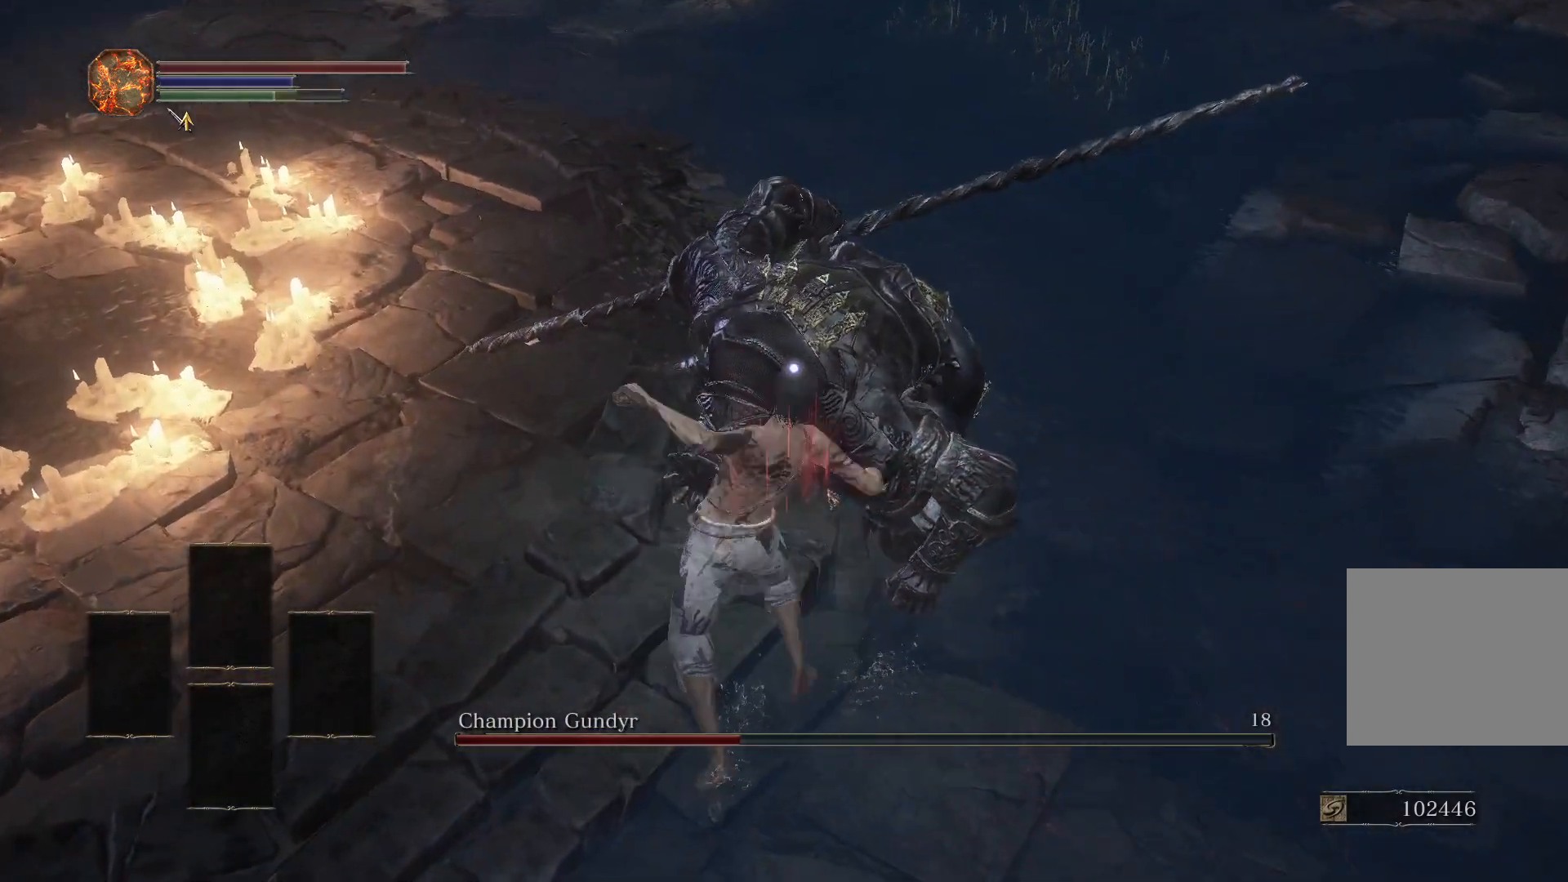
{"buttons": [], "left_stick": "up", "right_stick": "center", "events": []}
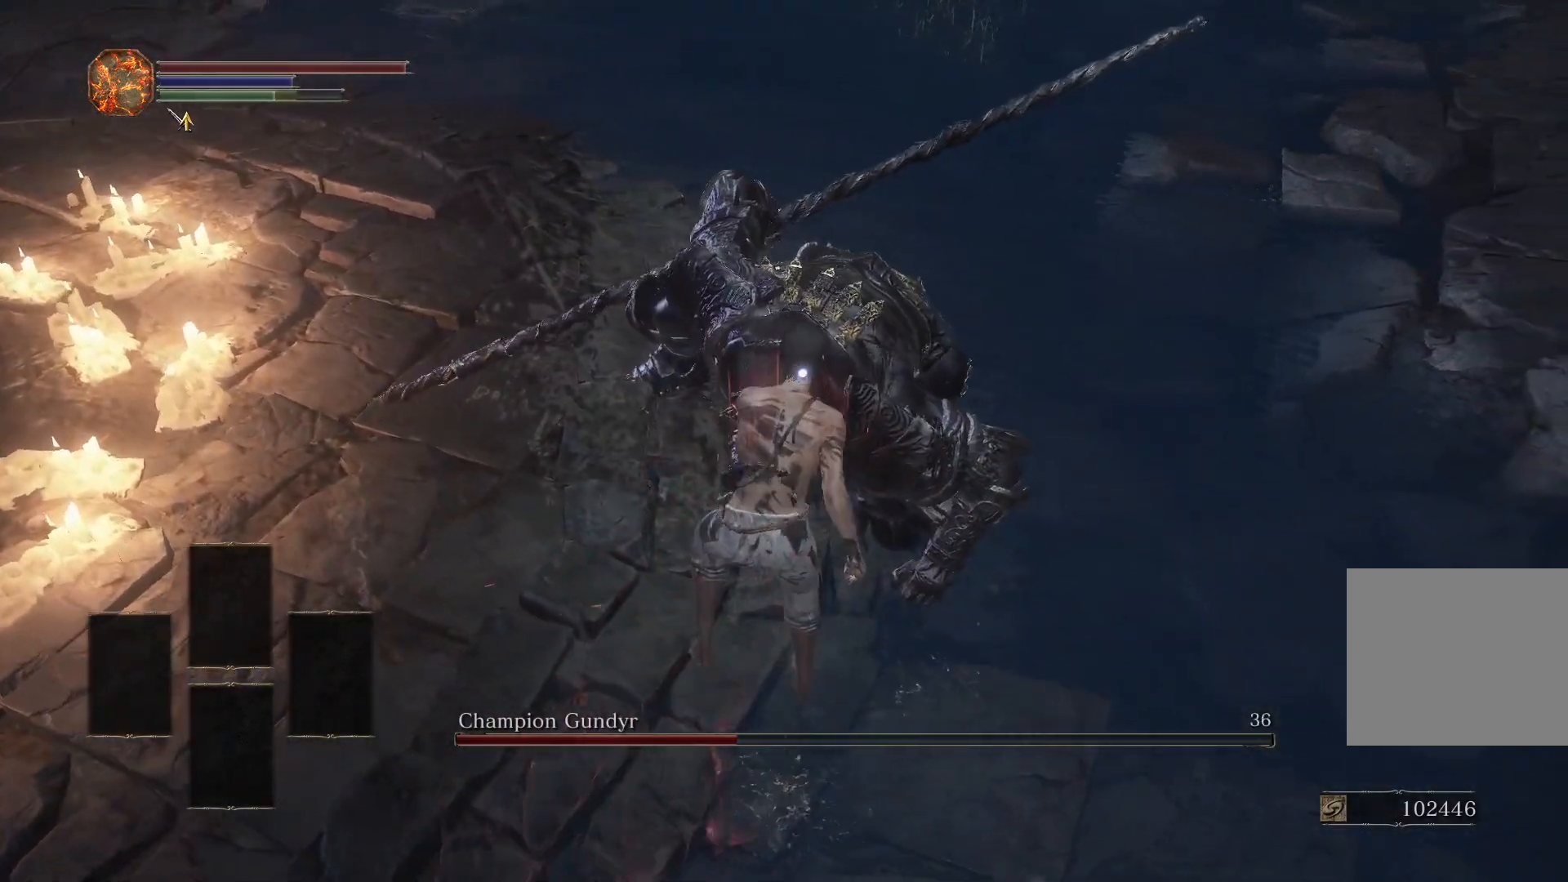
{"buttons": [], "left_stick": "center", "right_stick": "center", "events": [[217, "R1", "down"], [283, "left_stick", "center"], [333, "R1", "up"]]}
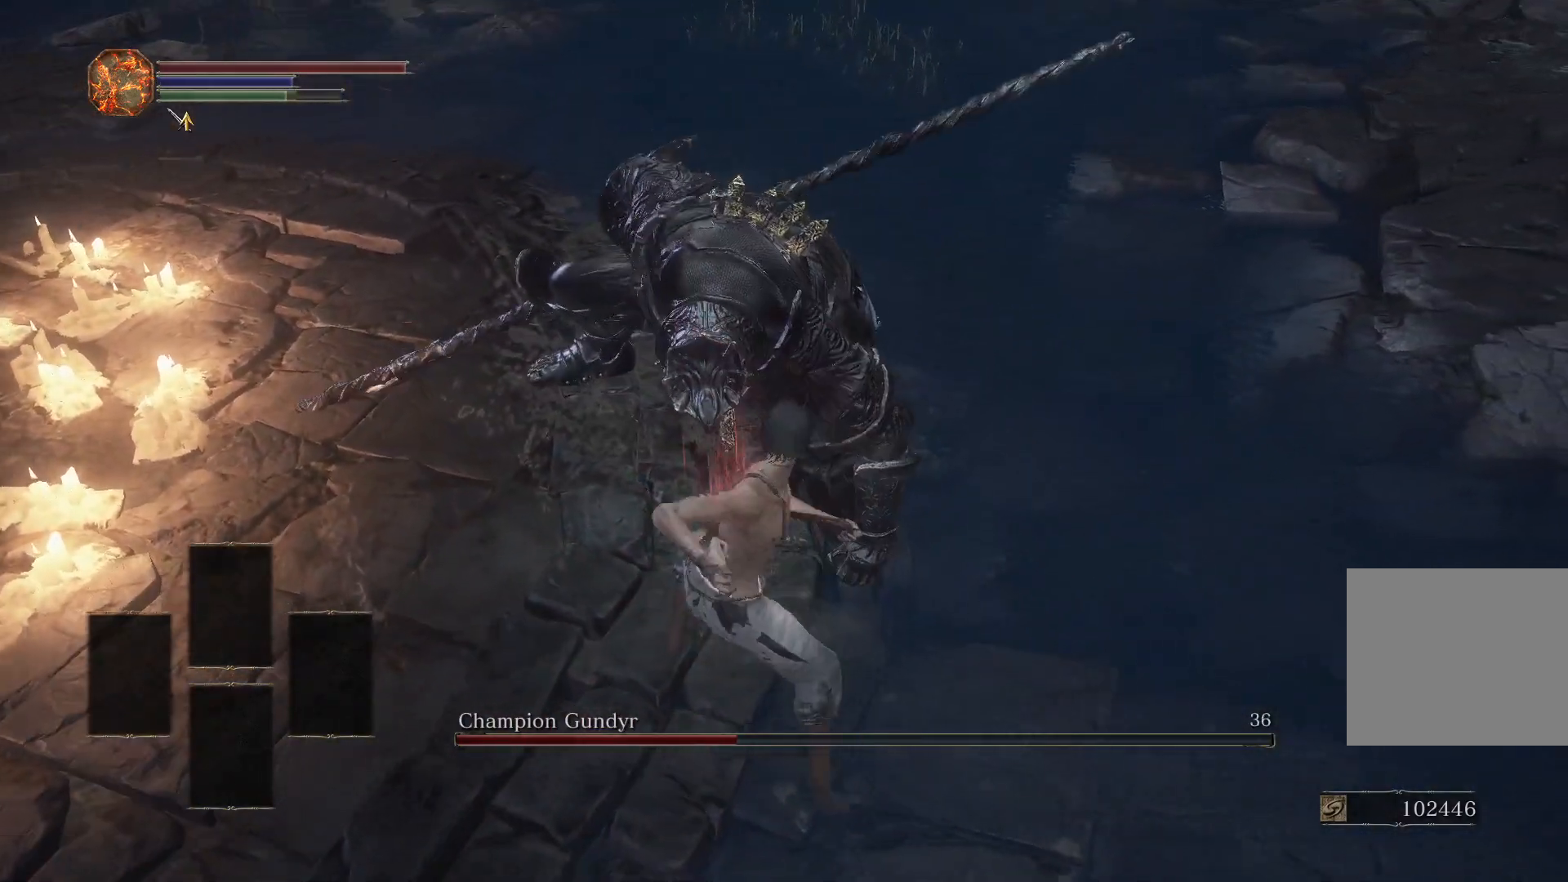
{"buttons": [], "left_stick": "down", "right_stick": "center", "events": [[133, "right_stick", "up"], [233, "right_stick", "center"], [350, "left_stick", "down"]]}
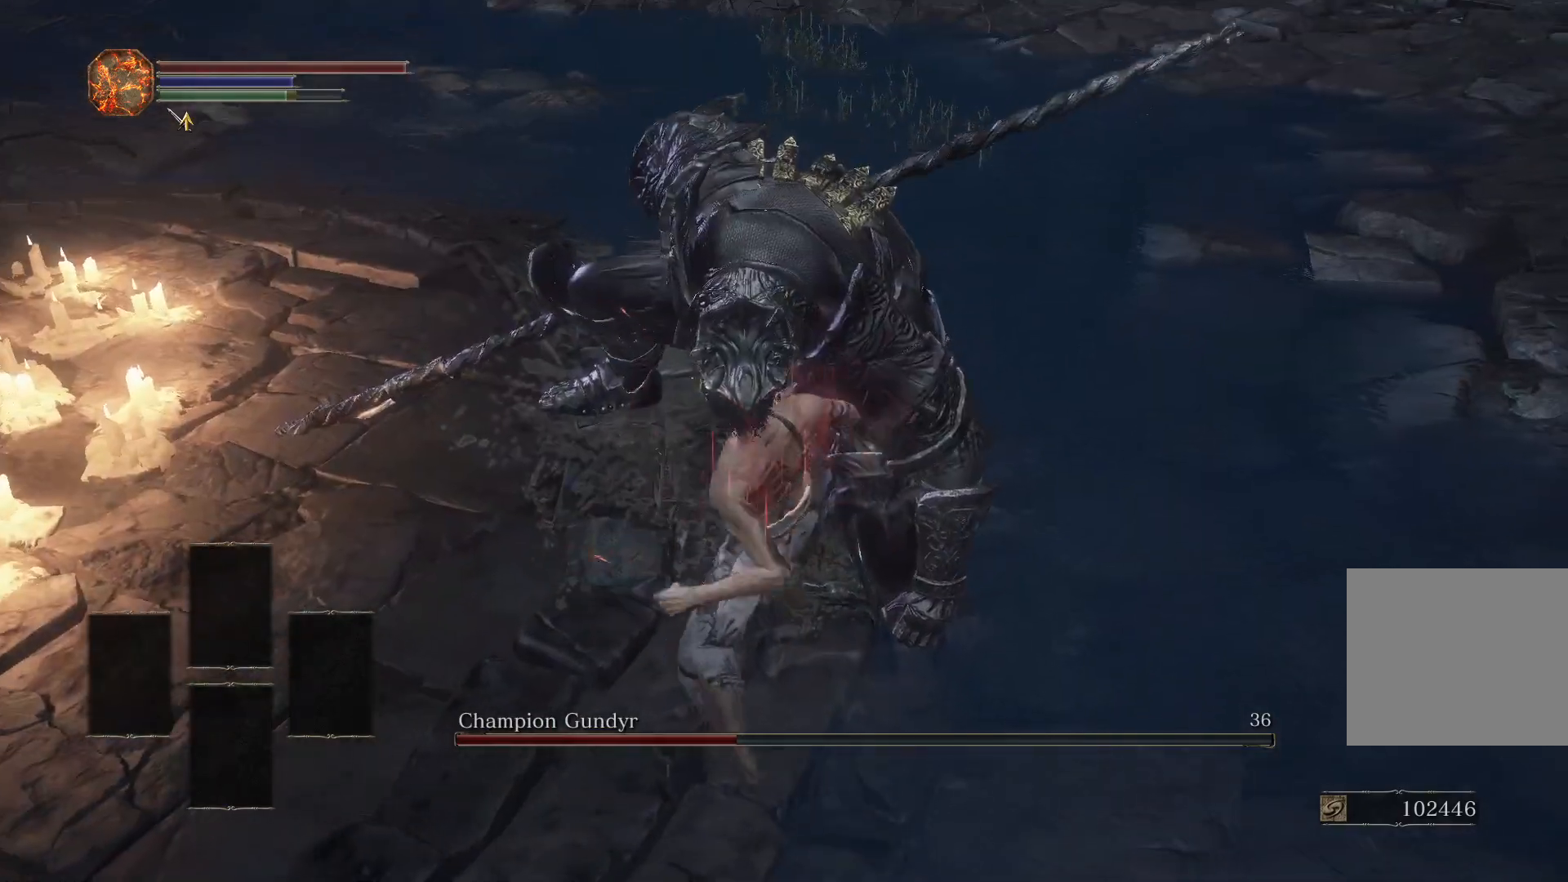
{"buttons": [], "left_stick": "down", "right_stick": "center", "events": []}
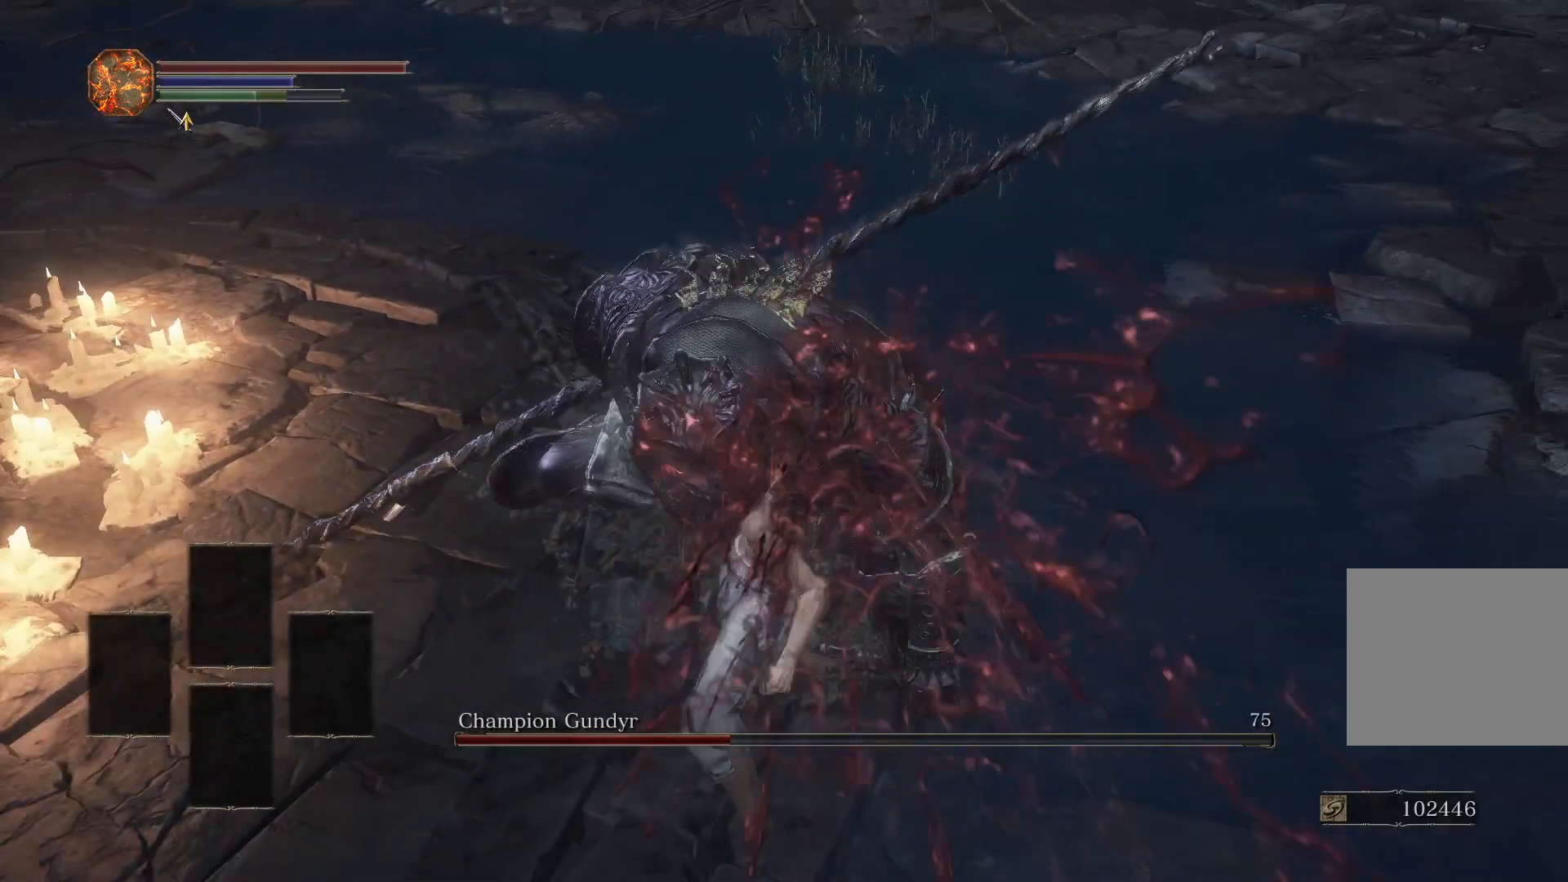
{"buttons": [], "left_stick": "down", "right_stick": "center", "events": []}